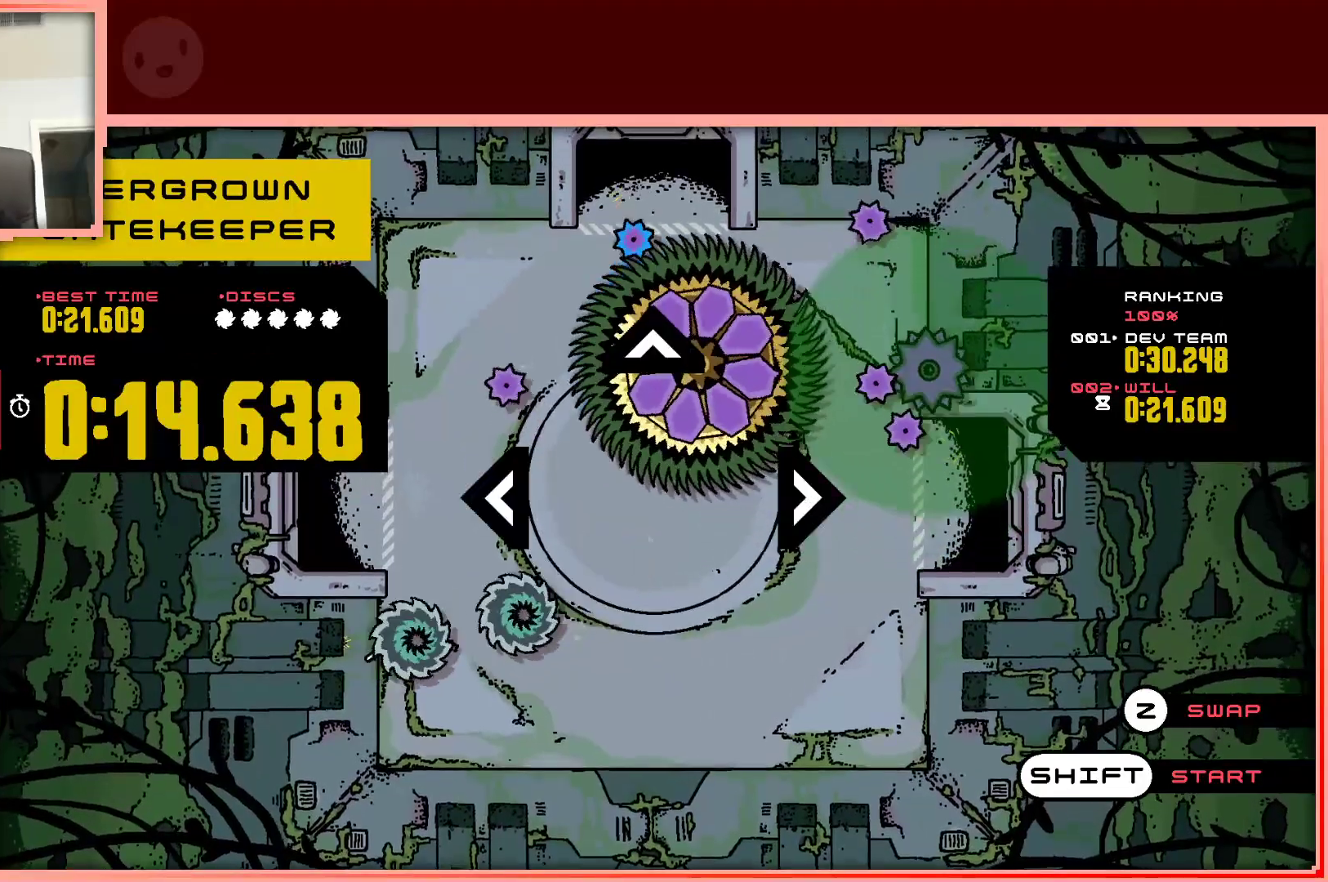
Gameplay with keyboard; each line is a JSON object with the keys held at the frame after it. "events" lists presses ("down") and releases ("up") of "down", "left", "right", "shift", "up" and "z" between this image and that frame as [ms after this image, input, new state], when the widget could be followed in between. No other keys are recorded. Mouse input is not recorded.
{"keys": [], "events": []}
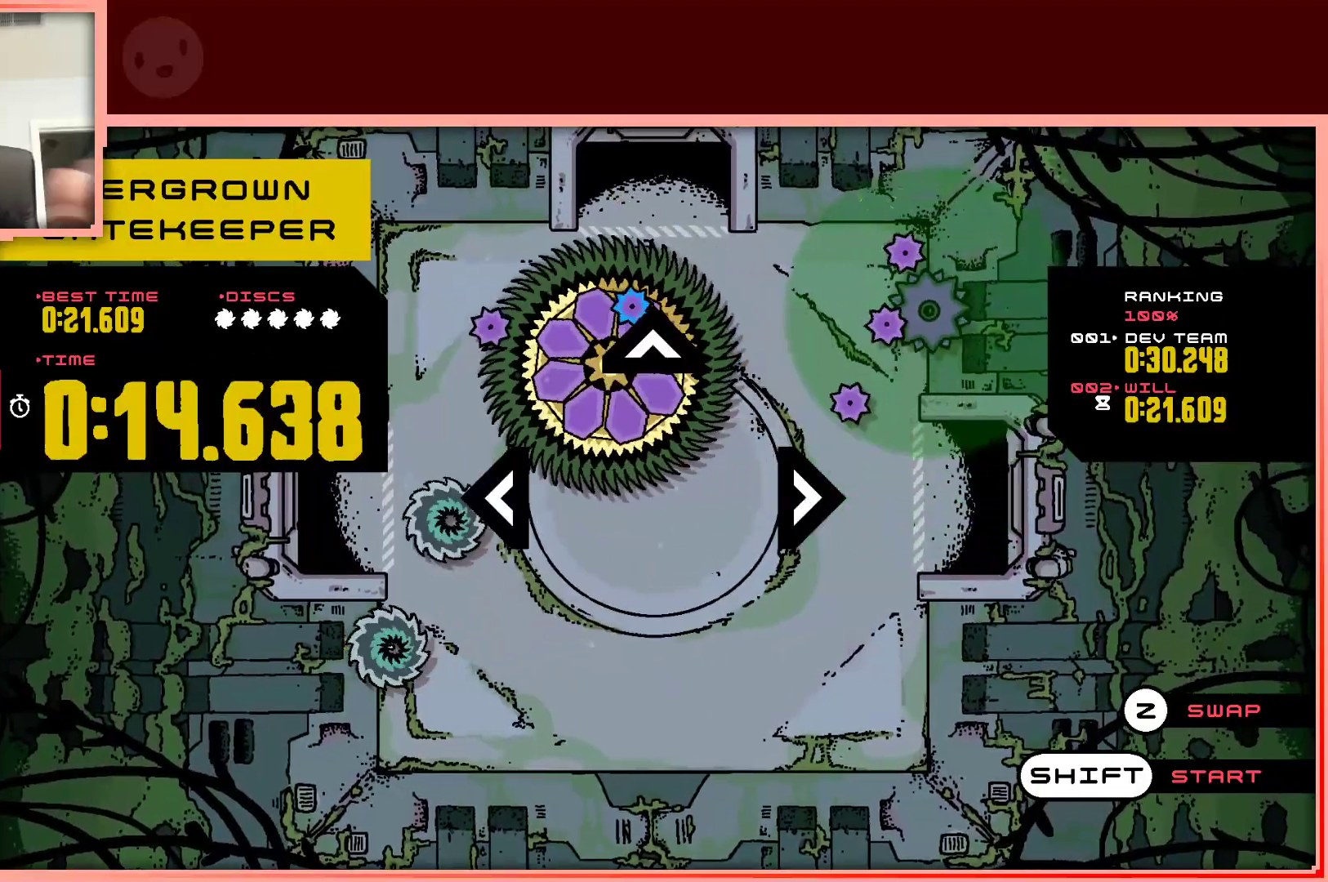
{"keys": [], "events": []}
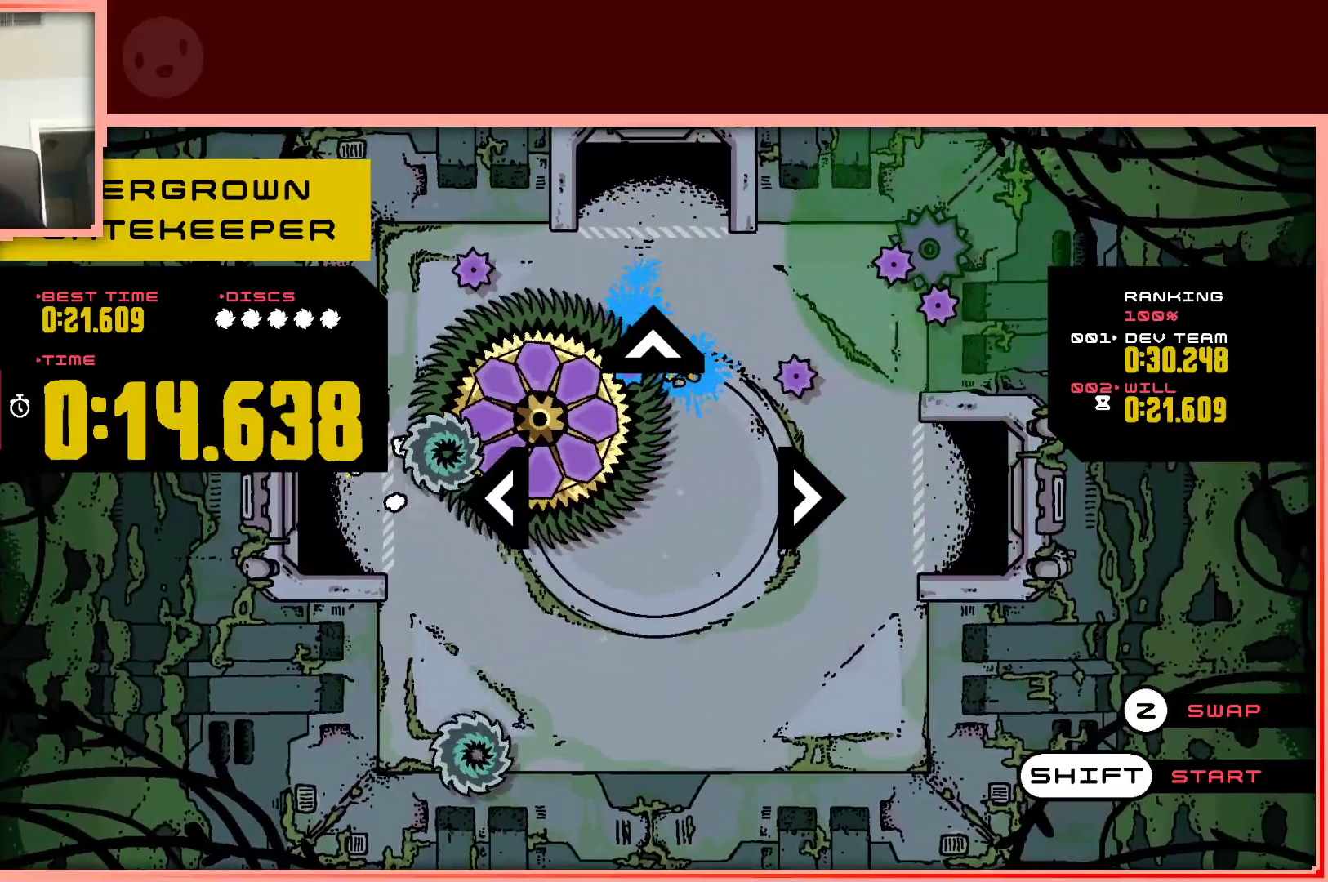
{"keys": [], "events": []}
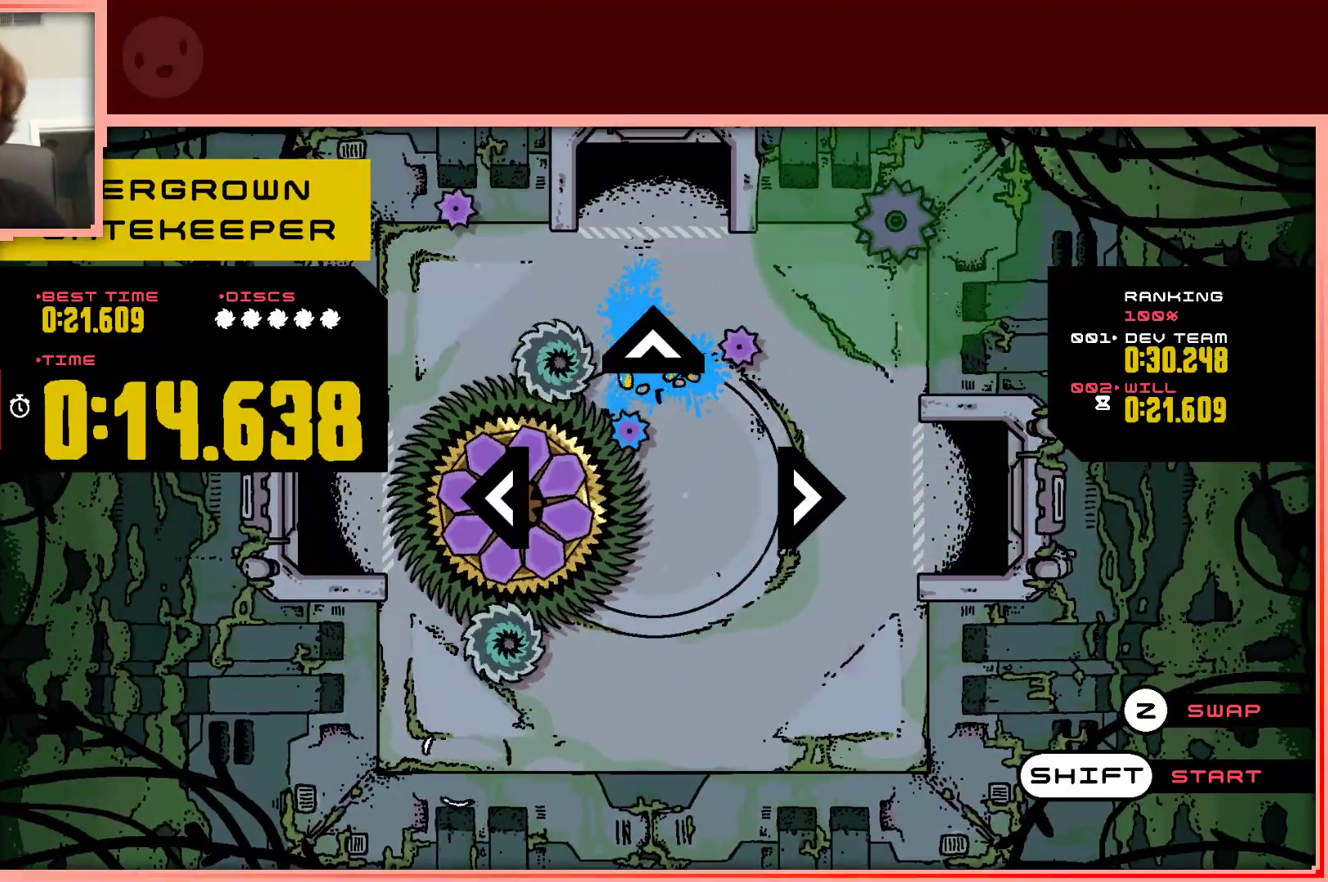
{"keys": [], "events": []}
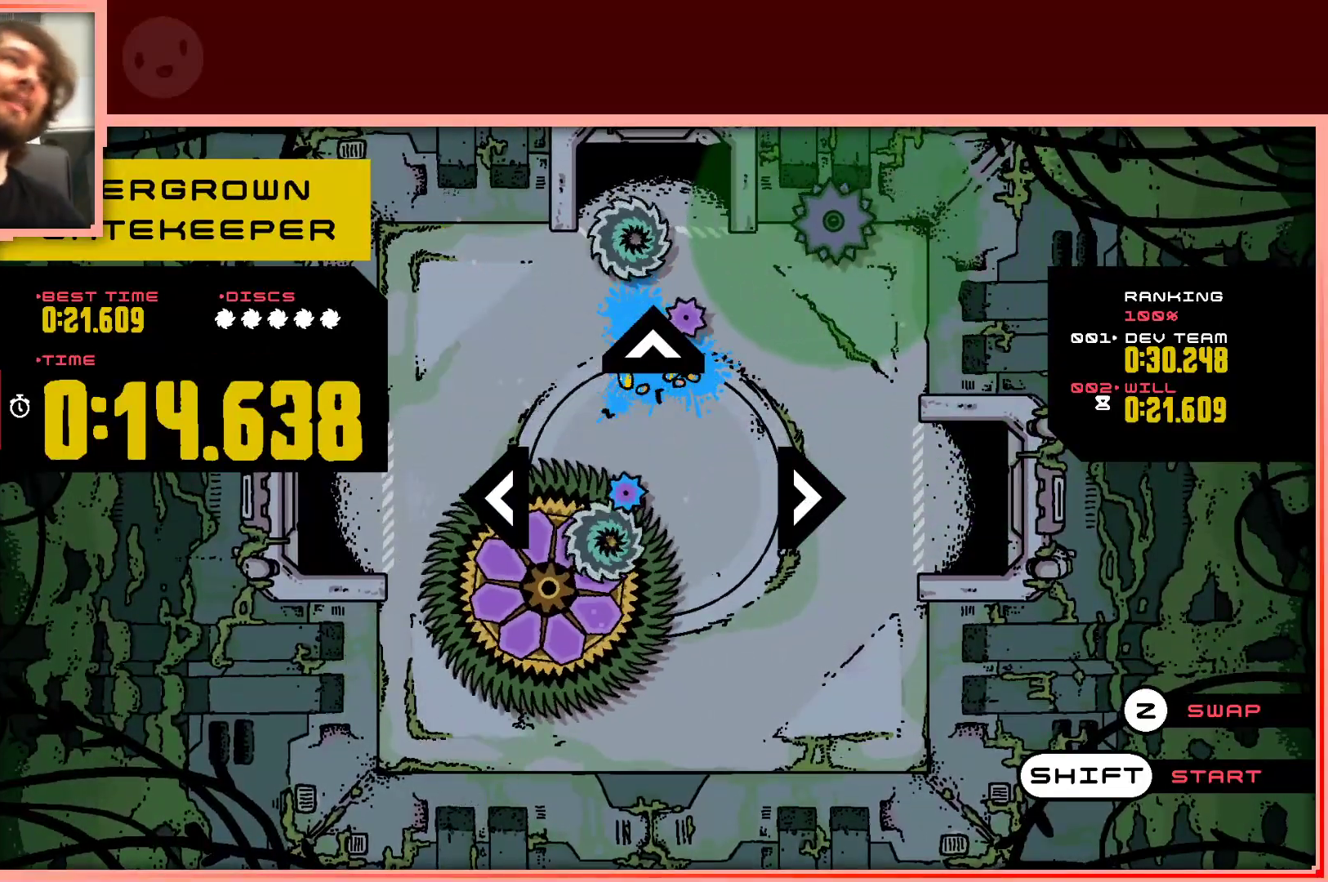
{"keys": [], "events": []}
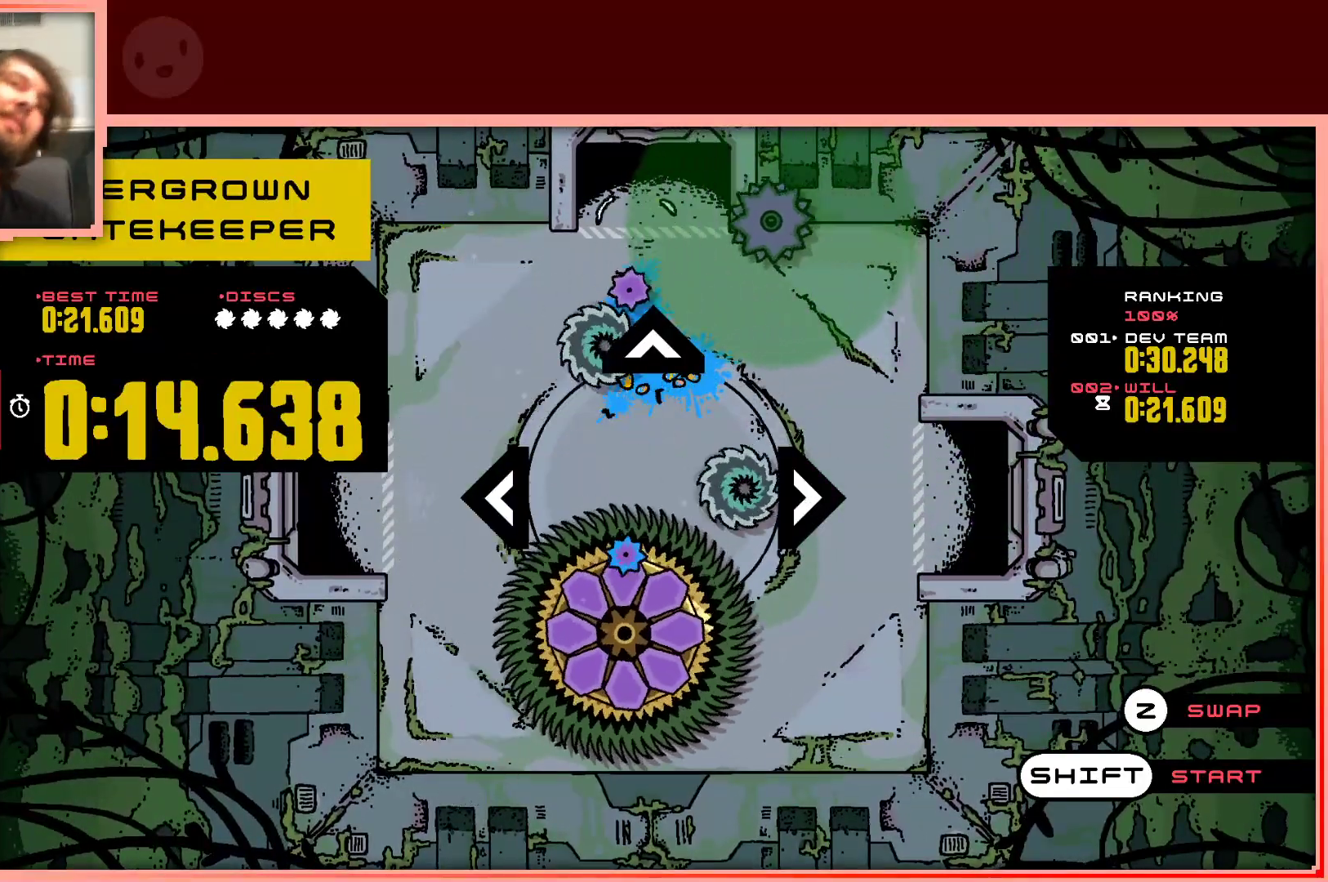
{"keys": [], "events": []}
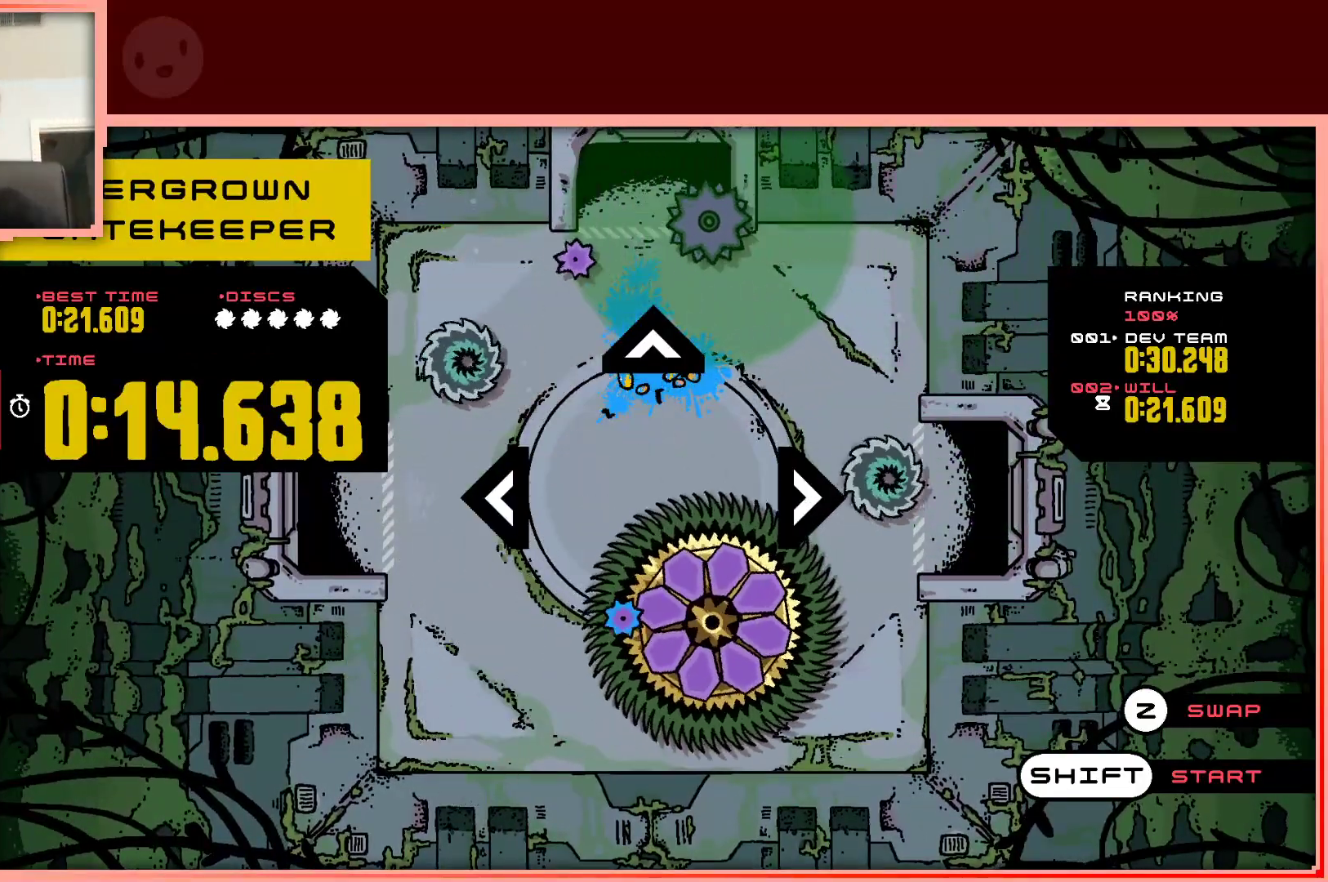
{"keys": [], "events": []}
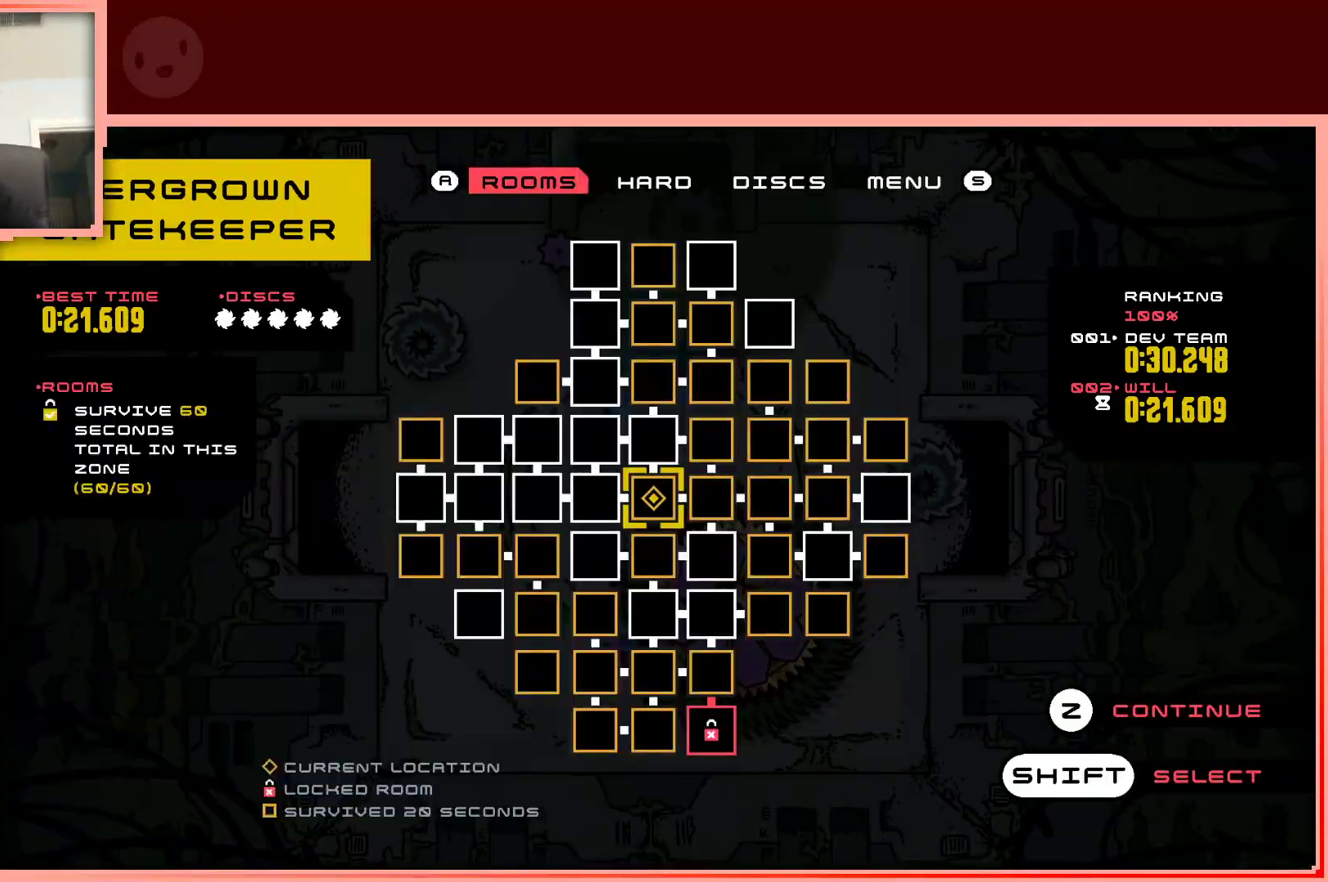
{"keys": [], "events": []}
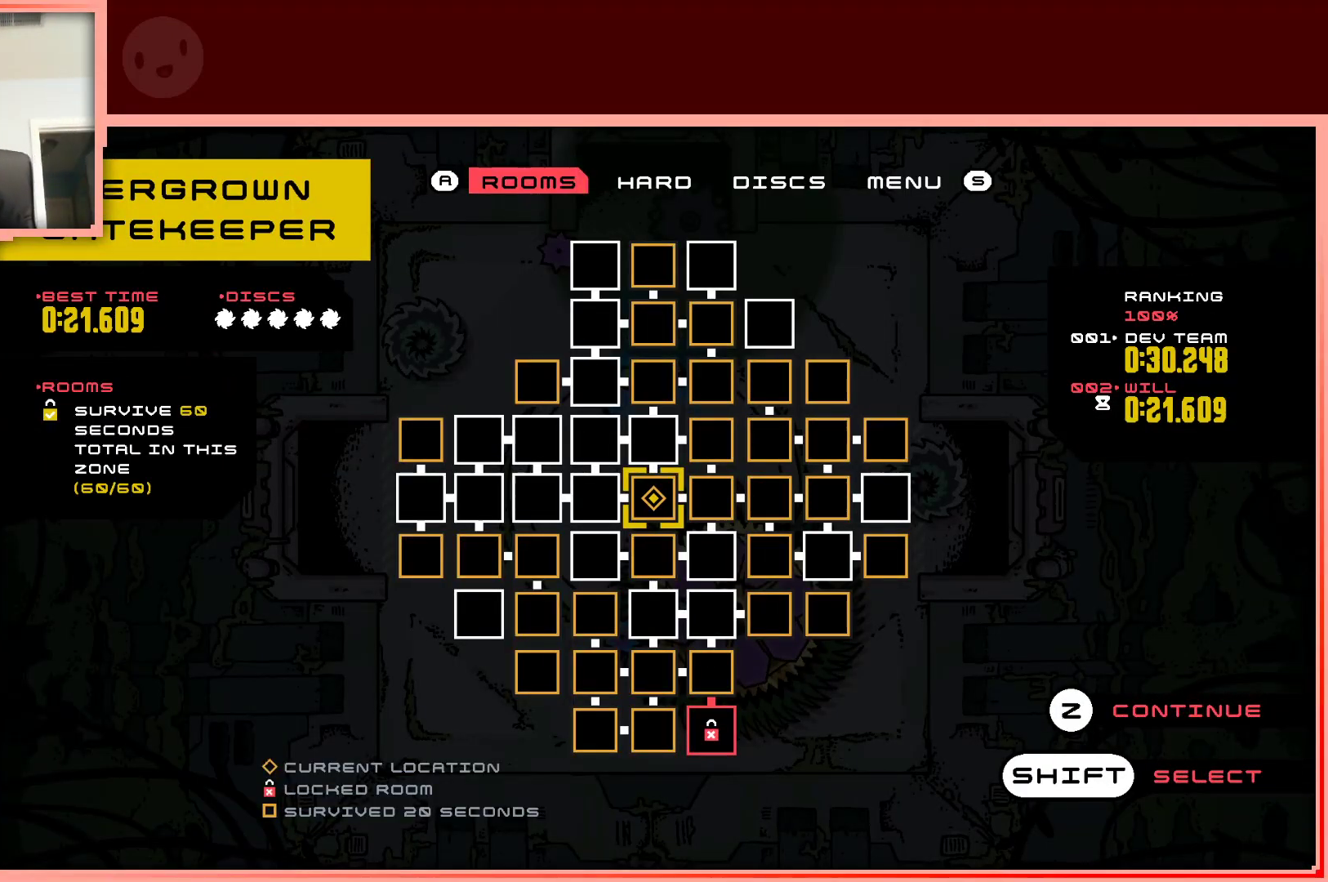
{"keys": [], "events": []}
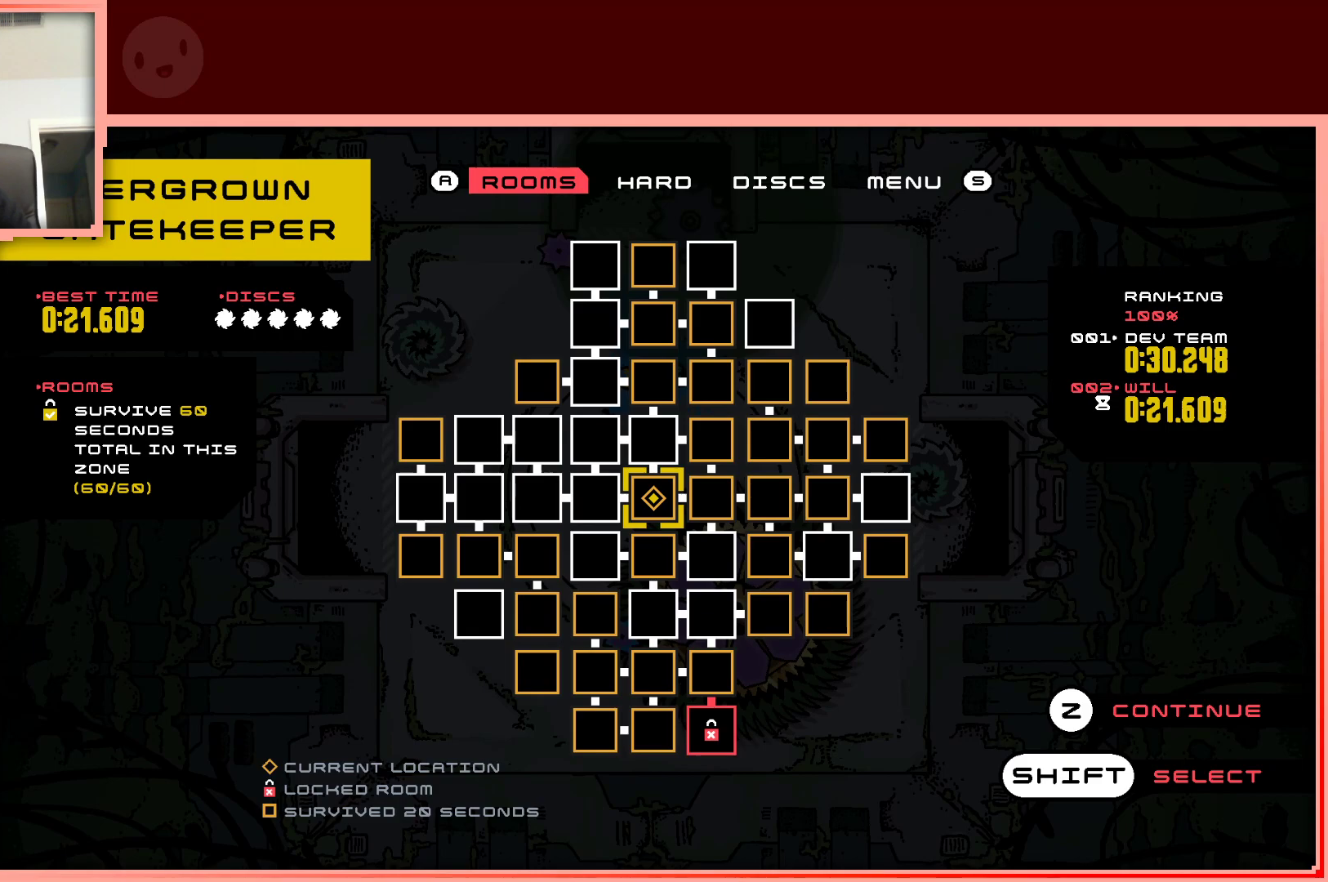
{"keys": [], "events": [[283, "left", "down"], [383, "left", "up"]]}
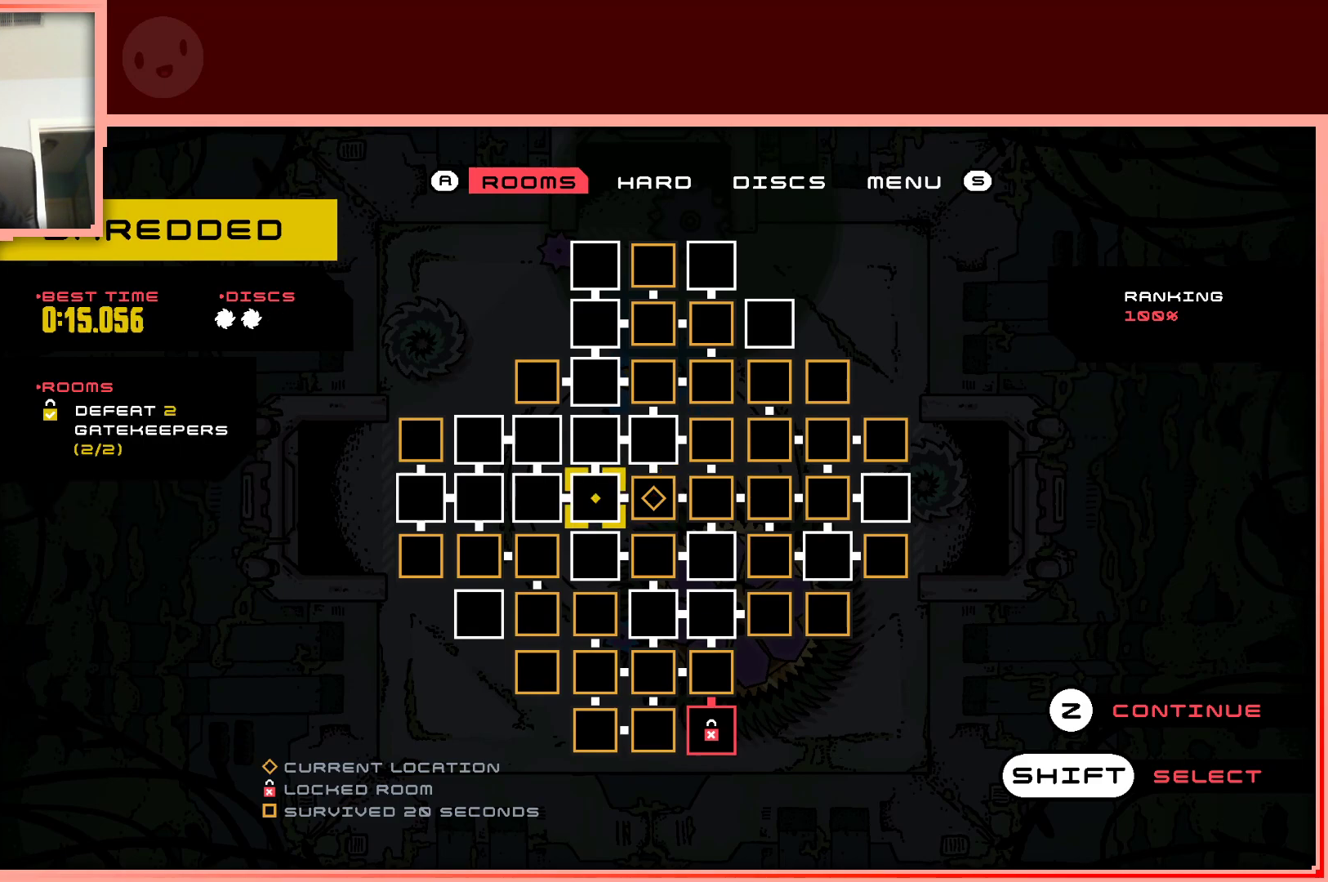
{"keys": [], "events": [[17, "left", "down"], [117, "left", "up"]]}
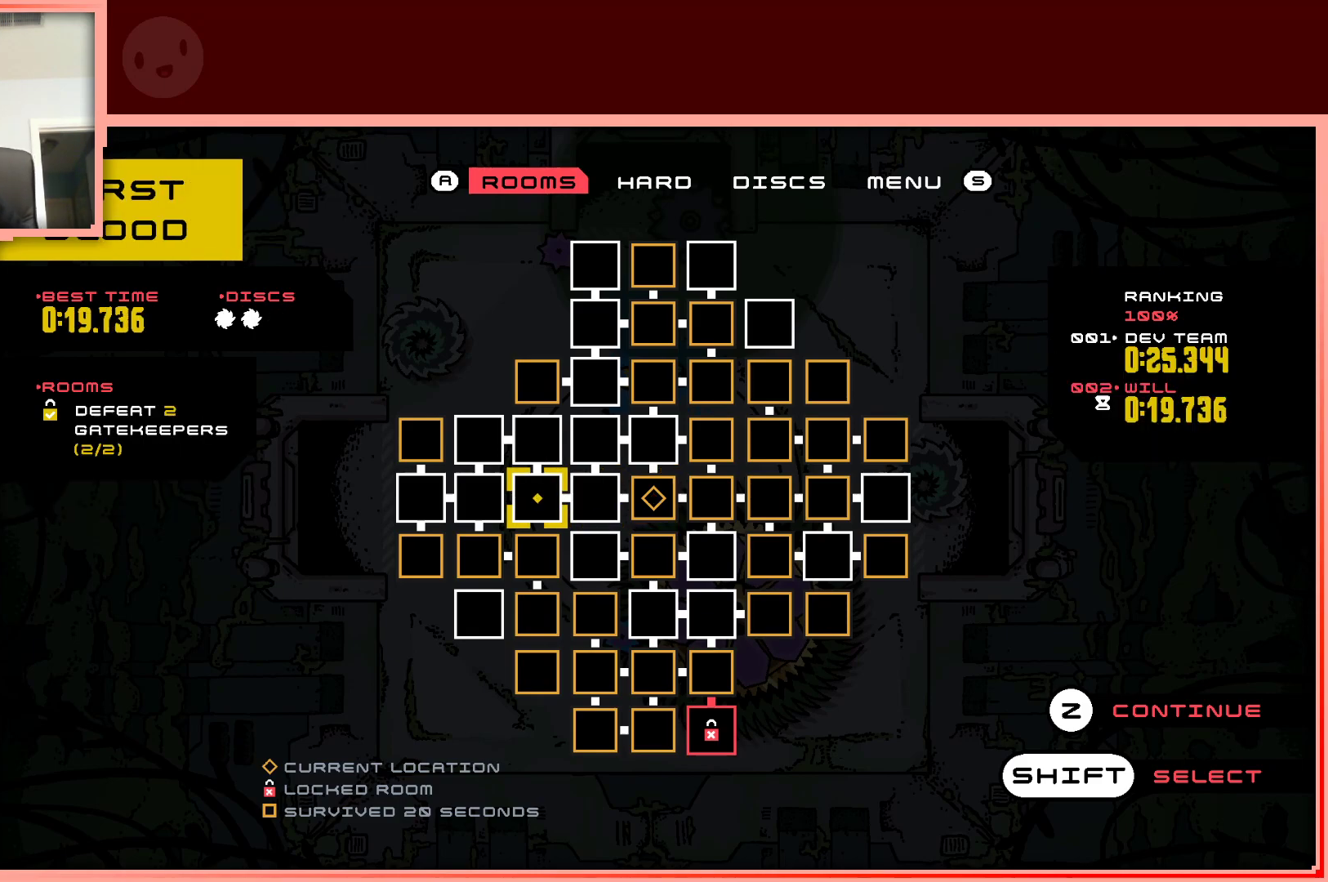
{"keys": [], "events": []}
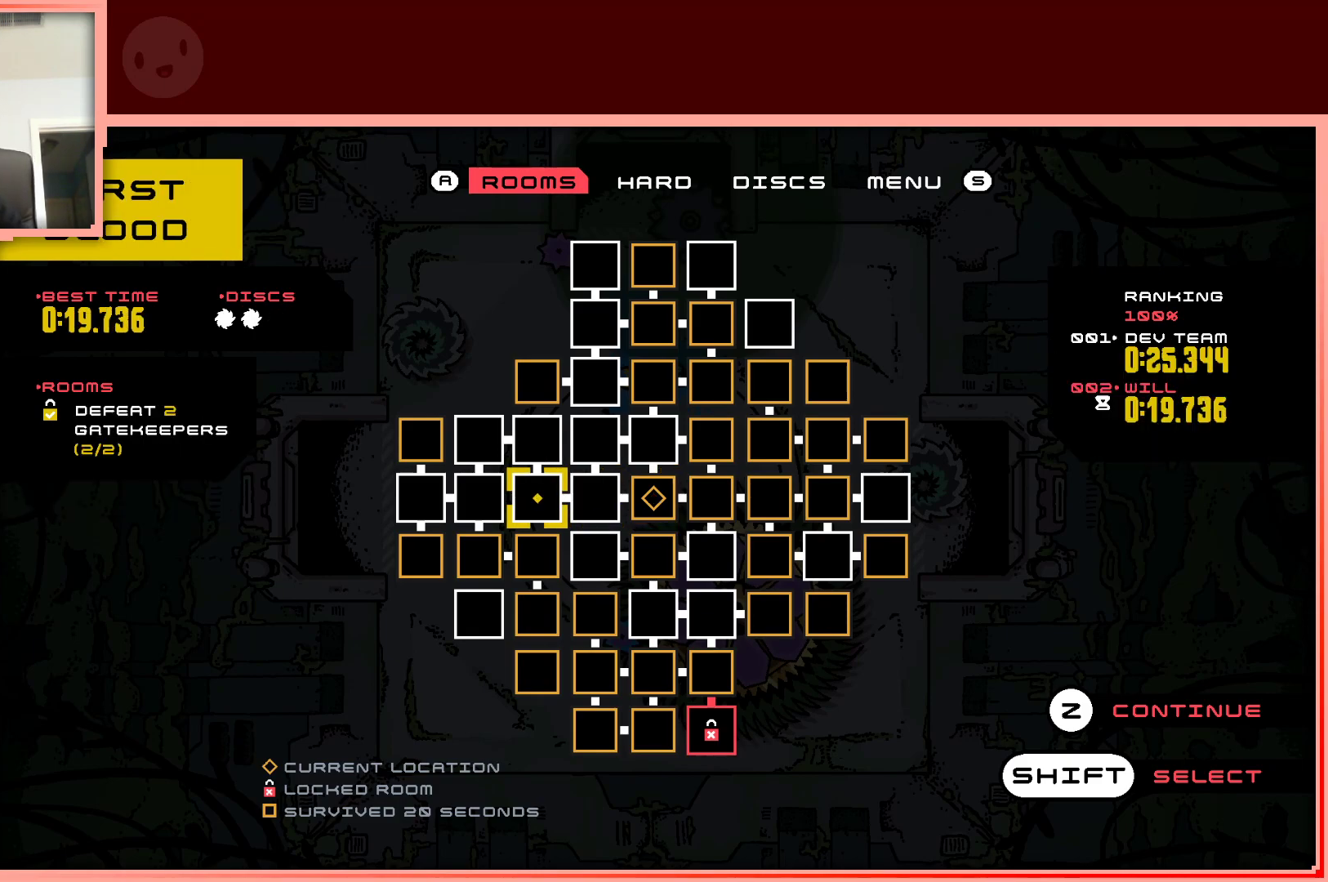
{"keys": [], "events": []}
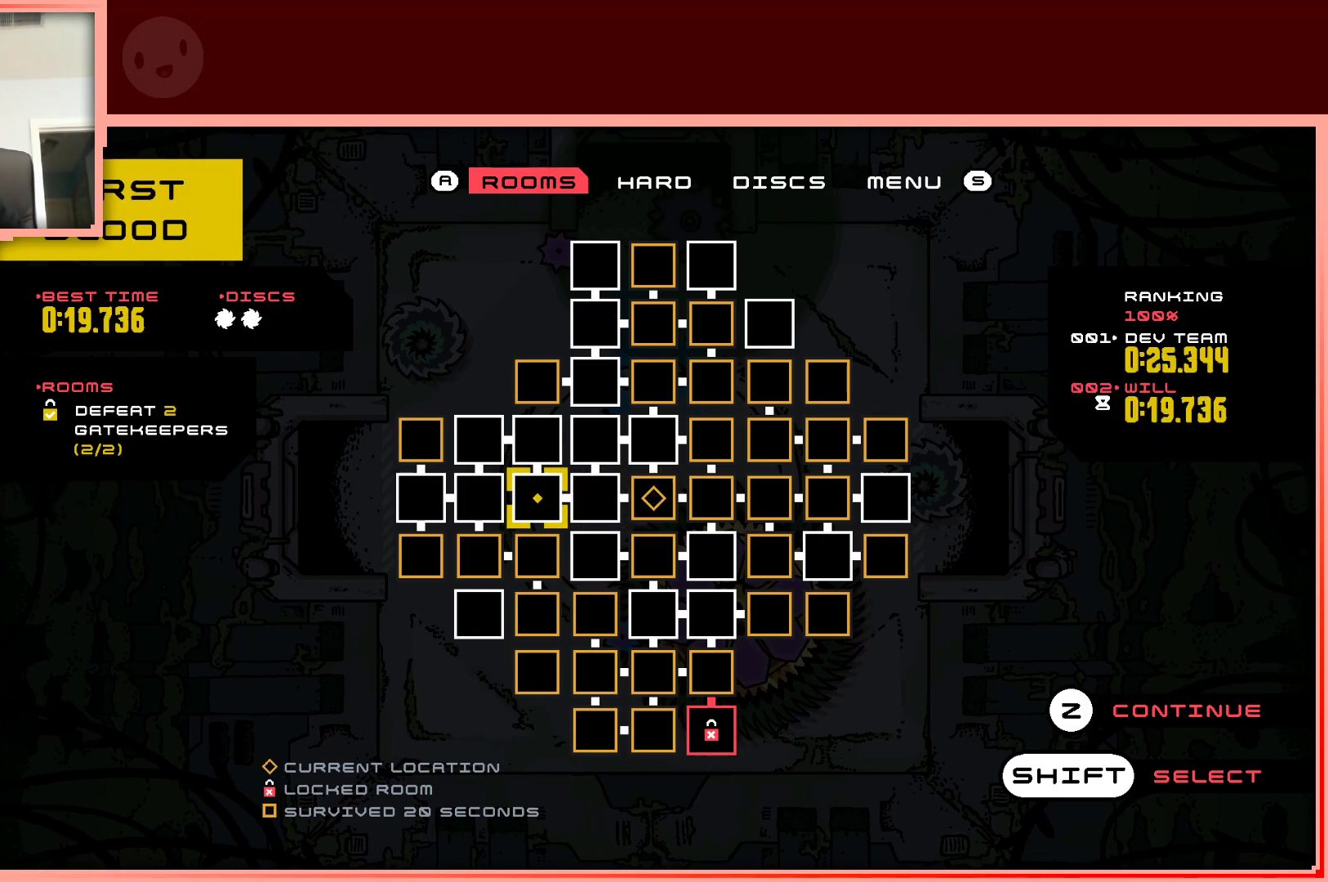
{"keys": [], "events": [[117, "shift", "down"], [300, "shift", "up"]]}
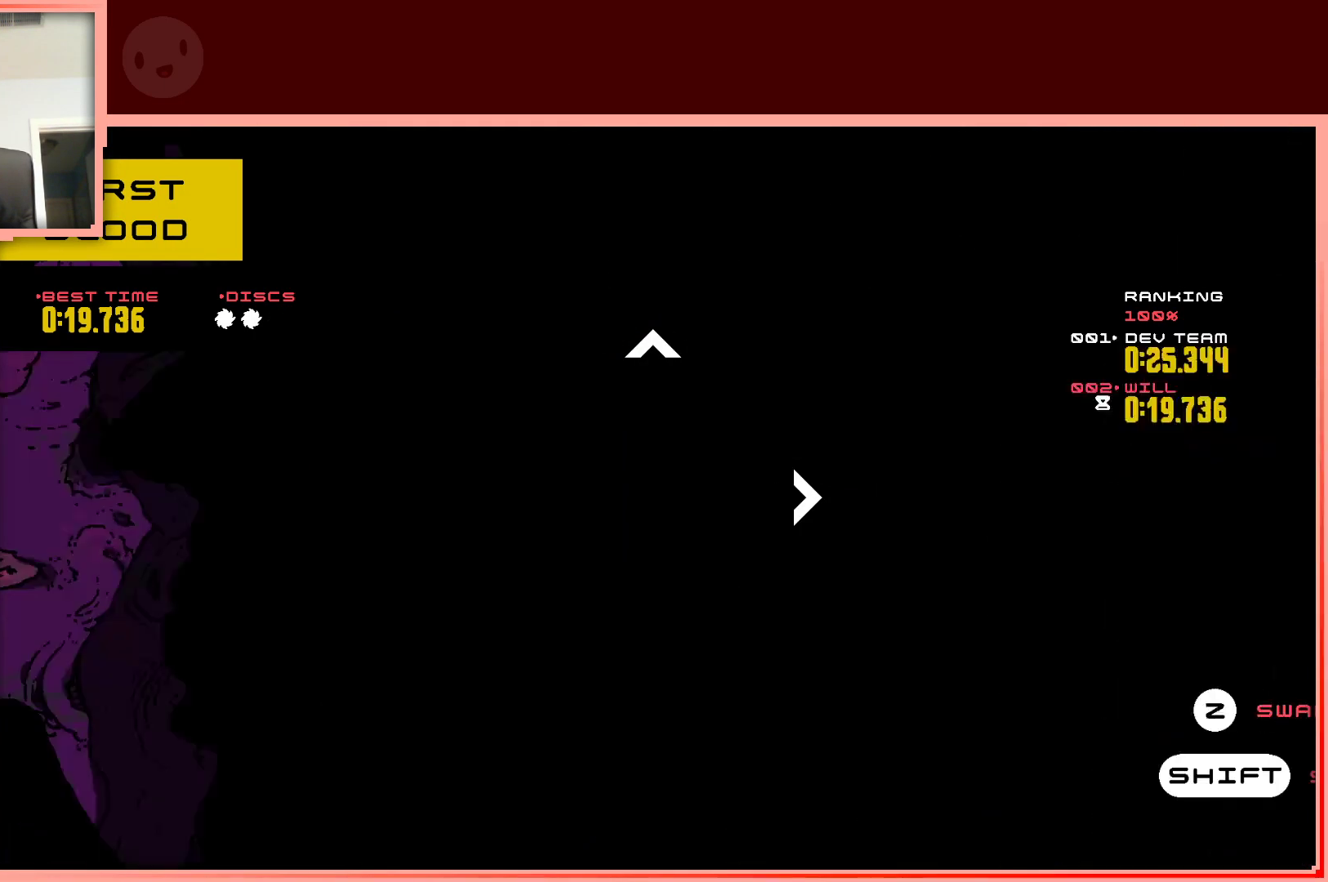
{"keys": [], "events": []}
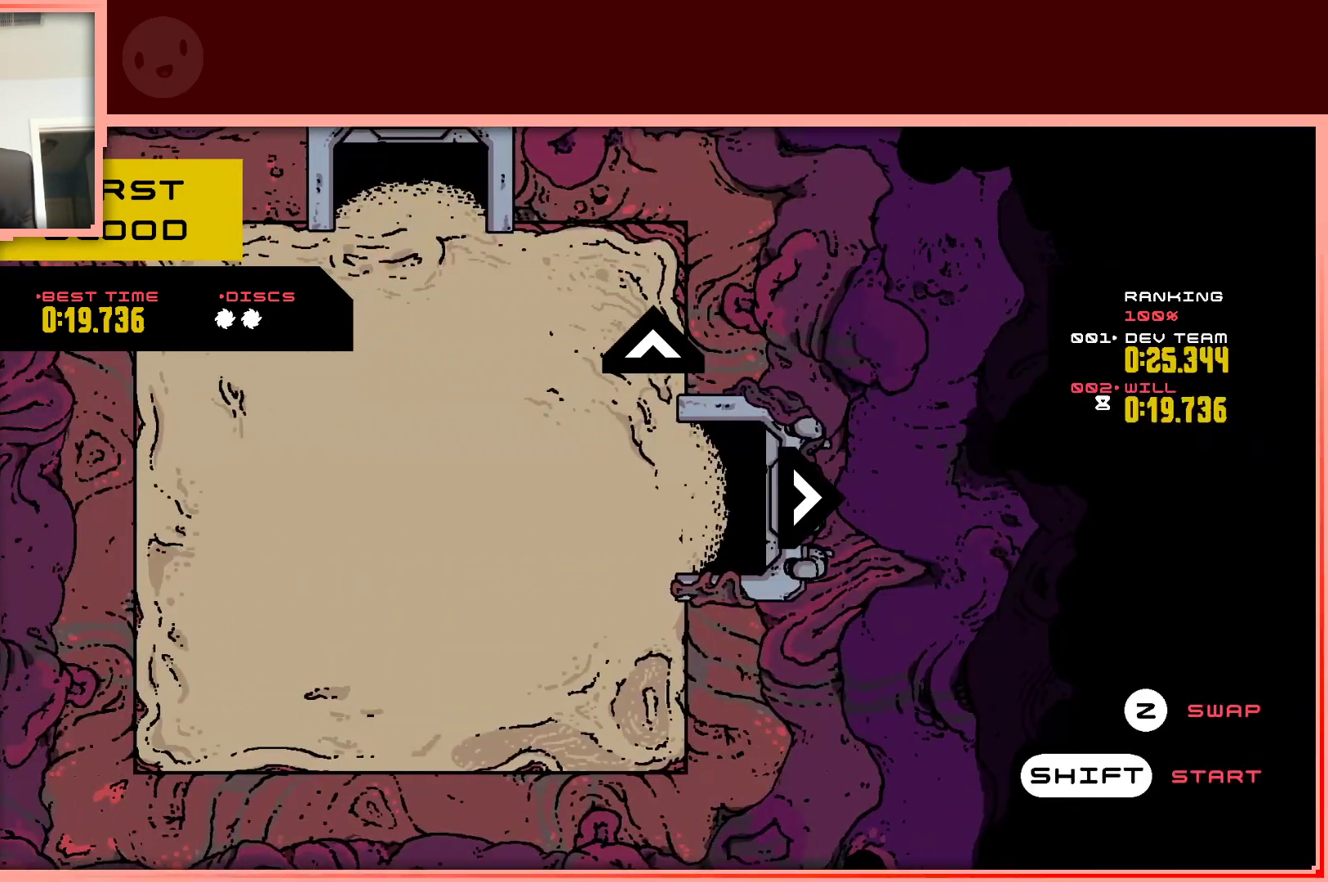
{"keys": [], "events": []}
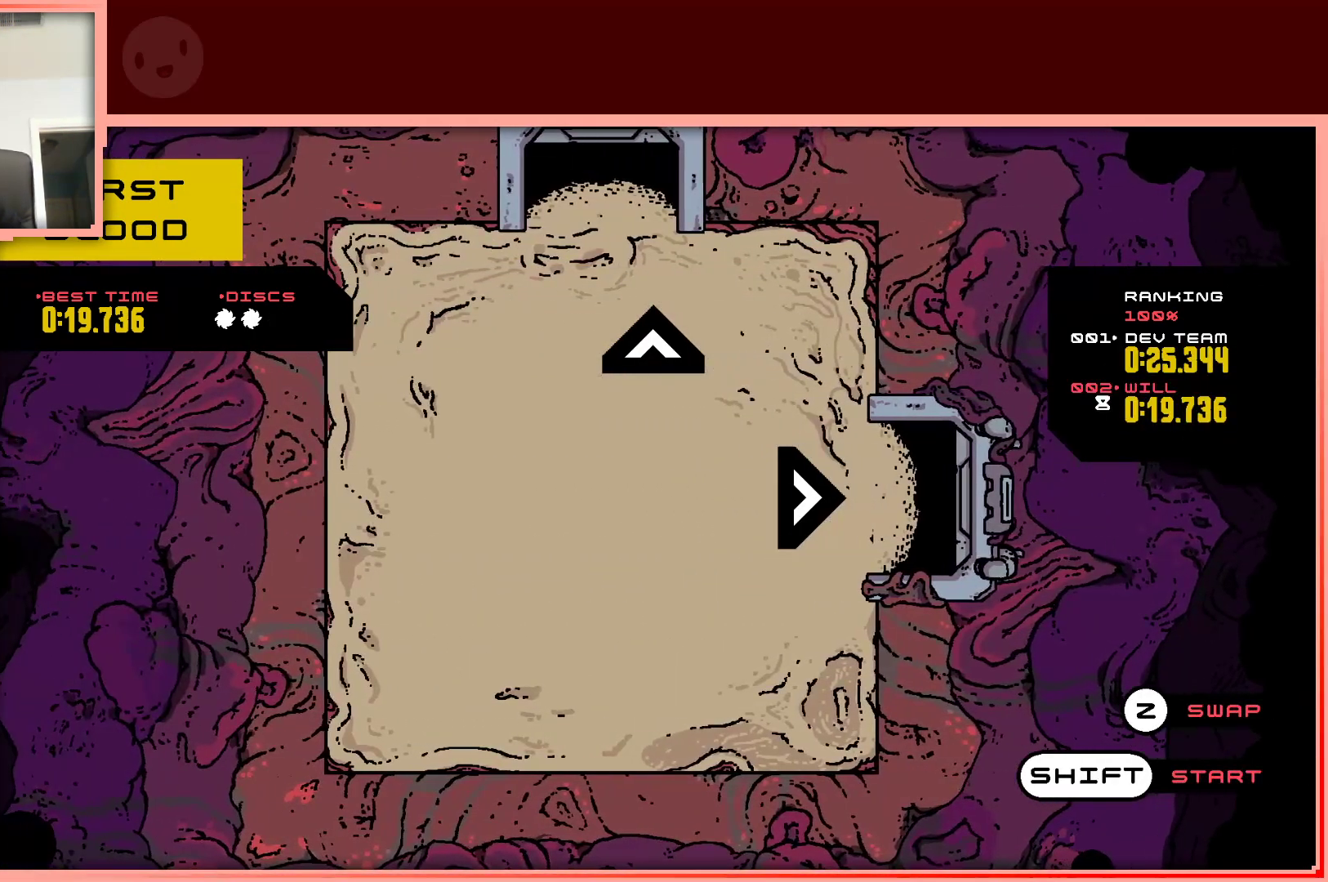
{"keys": [], "events": []}
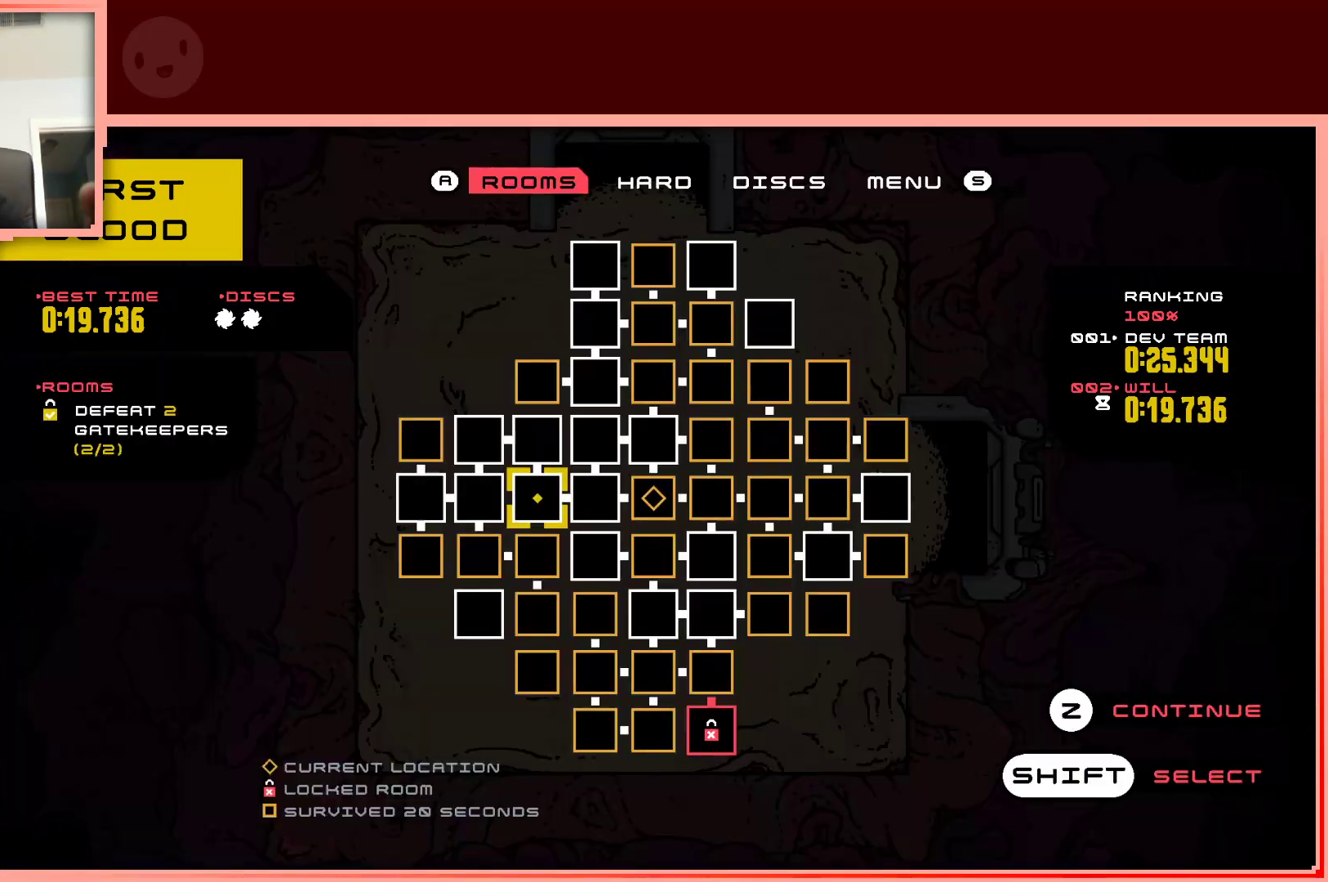
{"keys": [], "events": [[467, "down", "down"], [500, "down", "up"]]}
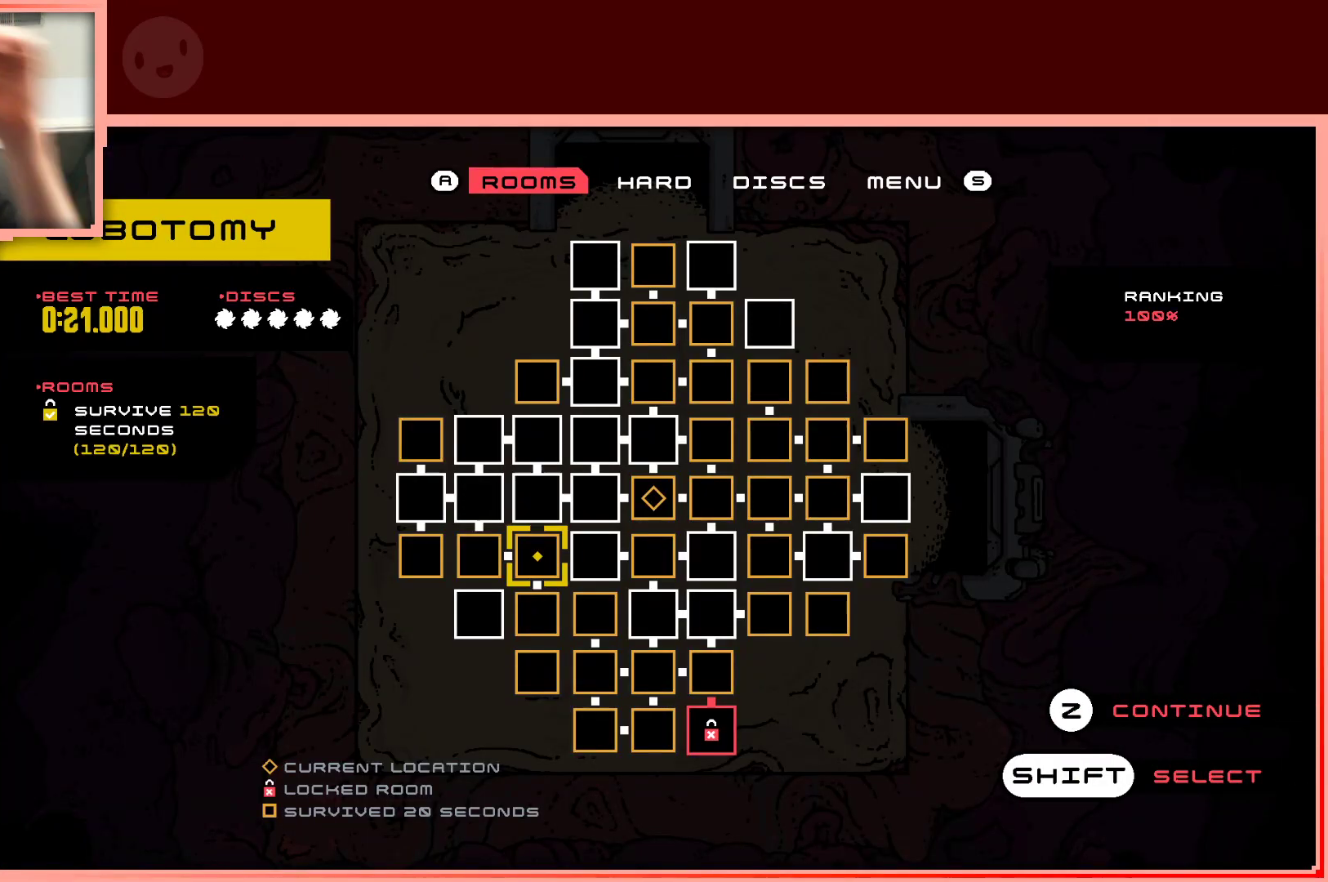
{"keys": [], "events": []}
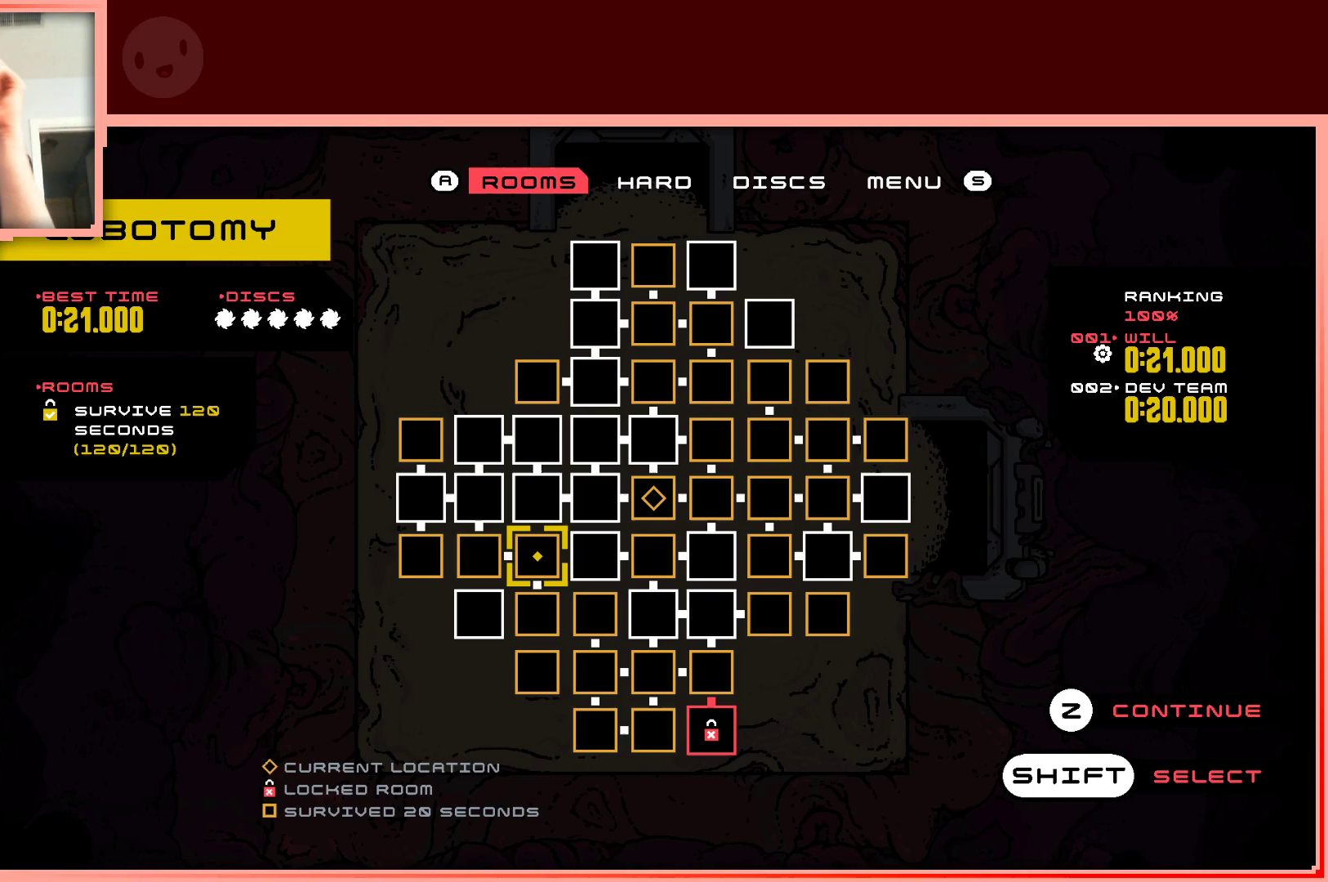
{"keys": [], "events": []}
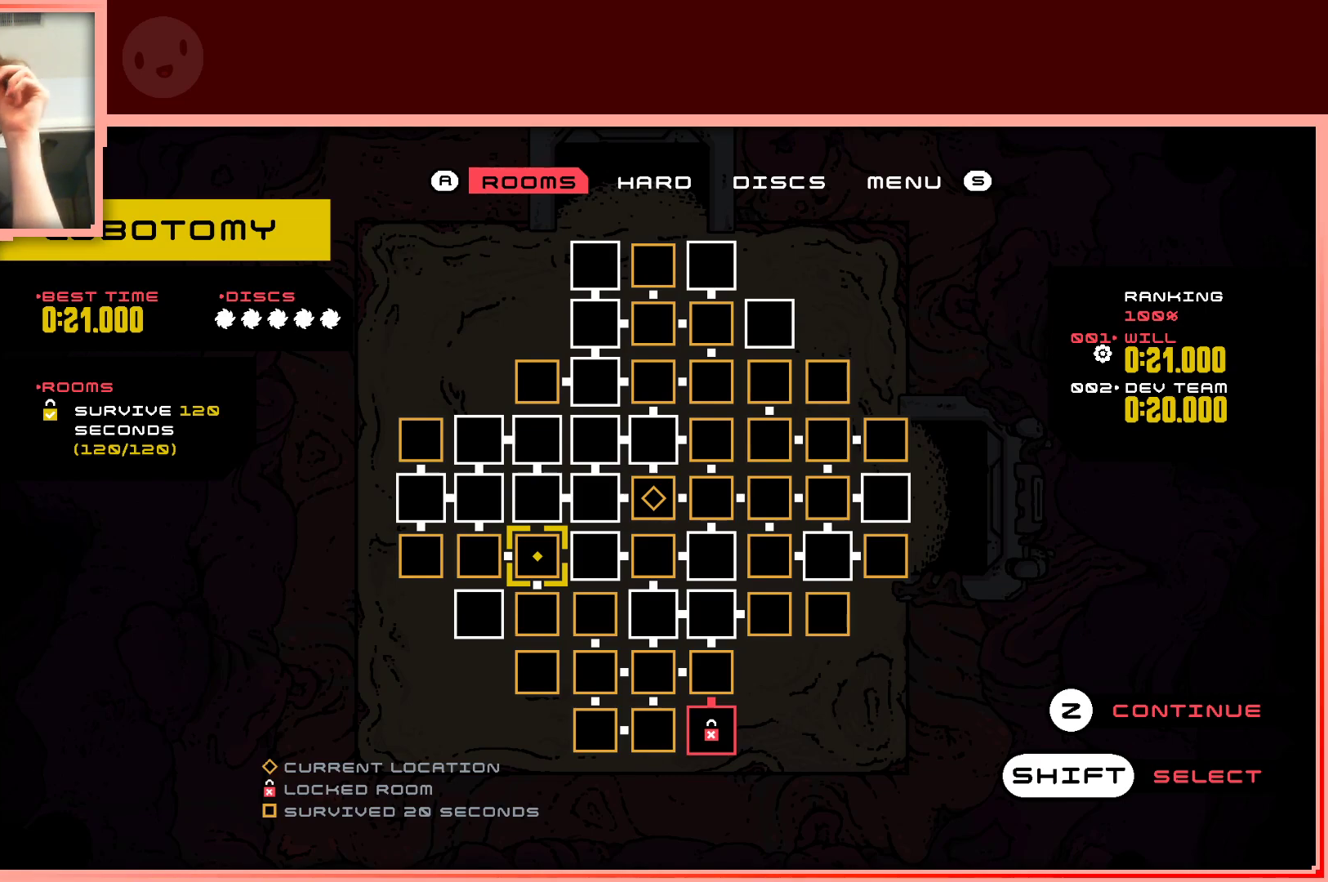
{"keys": [], "events": []}
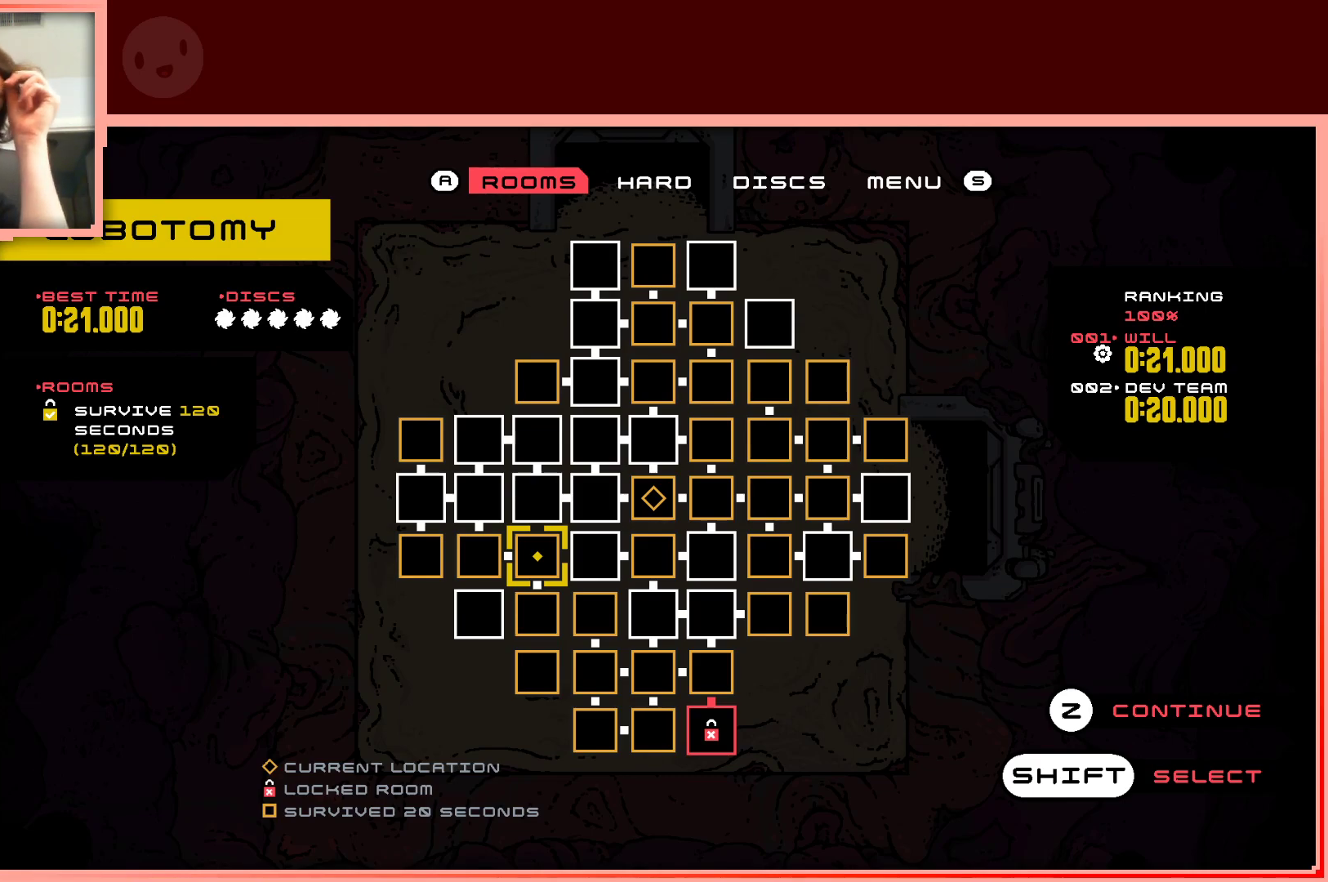
{"keys": [], "events": []}
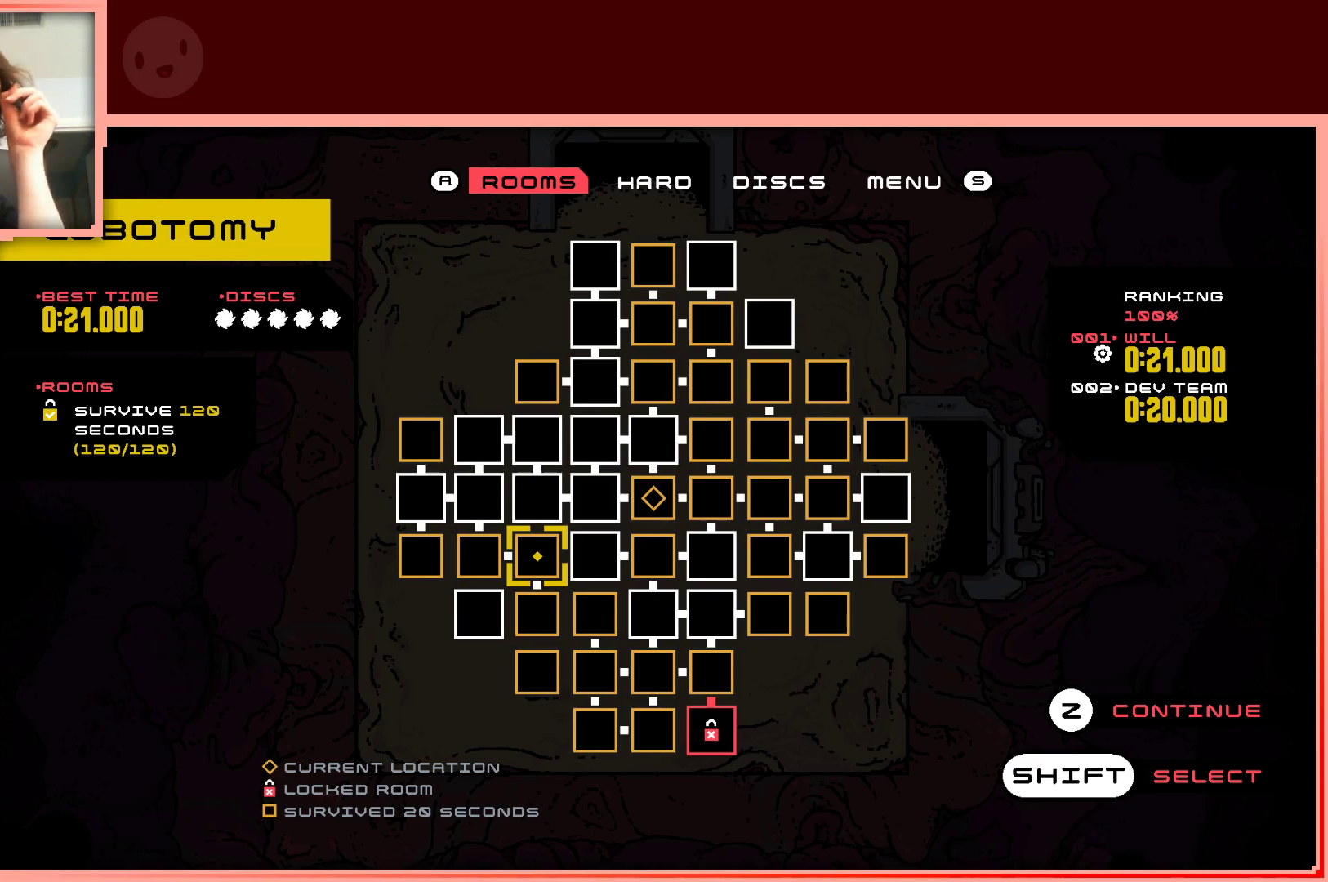
{"keys": [], "events": [[17, "left", "down"], [117, "left", "up"]]}
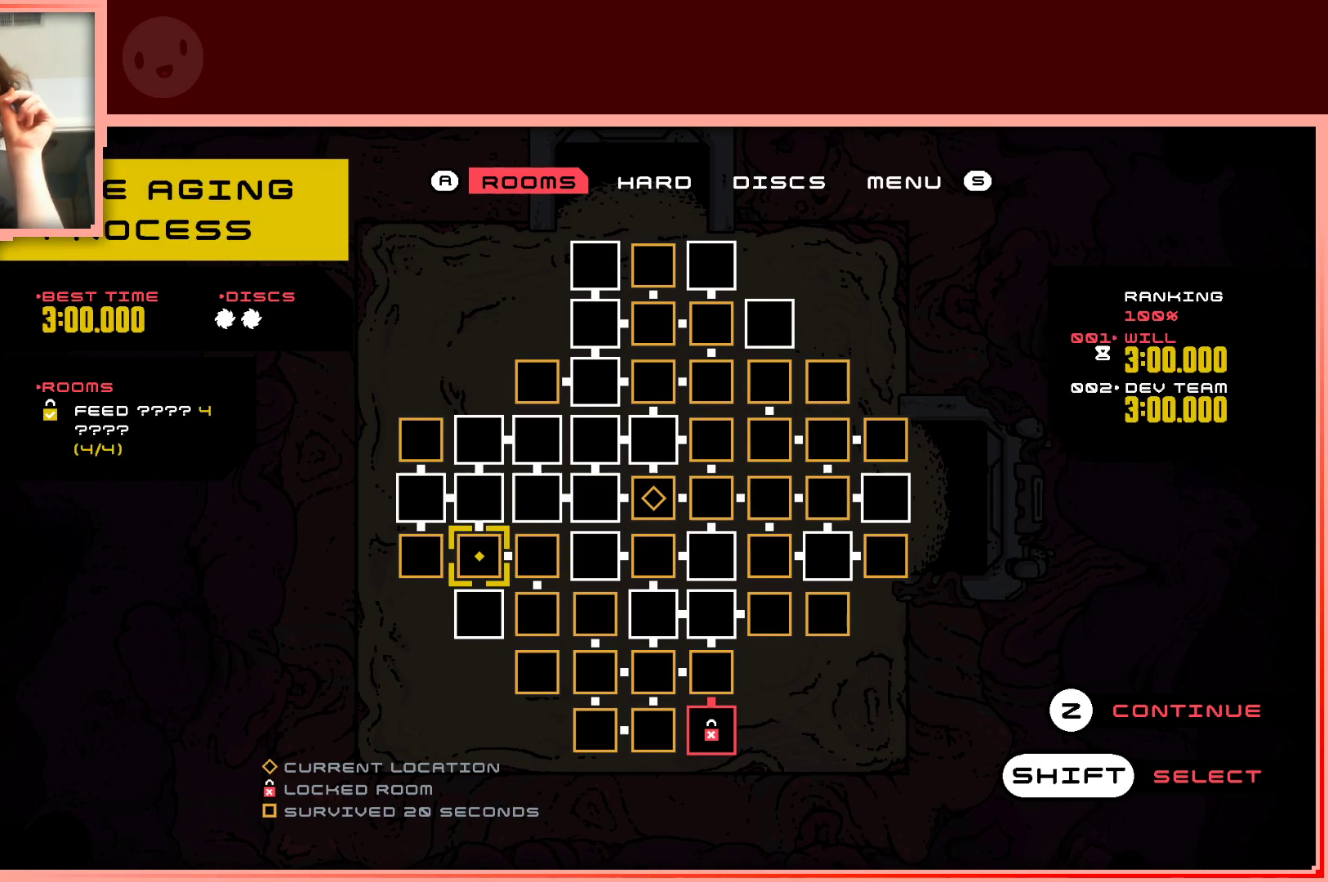
{"keys": [], "events": []}
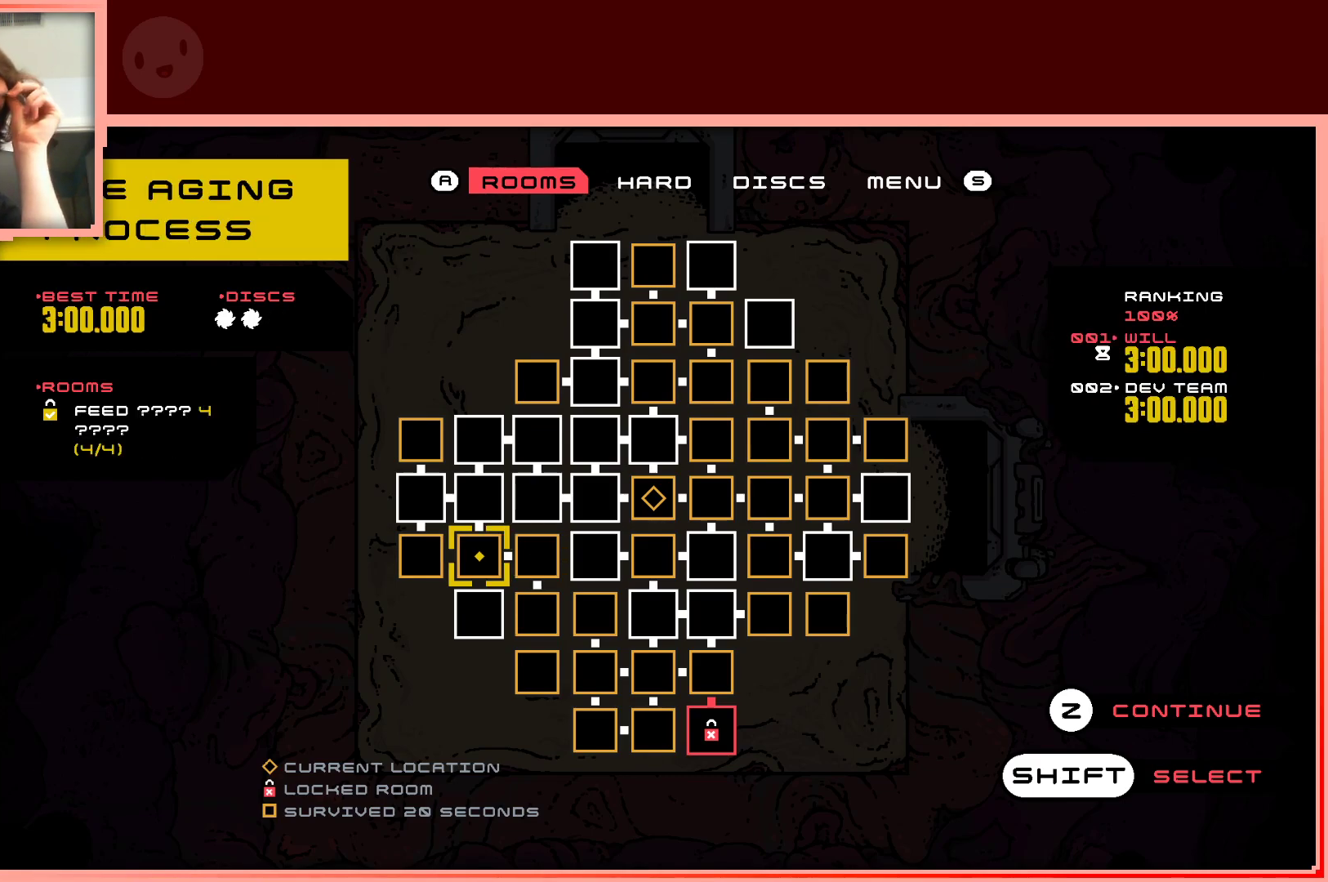
{"keys": ["right"], "events": [[433, "right", "down"]]}
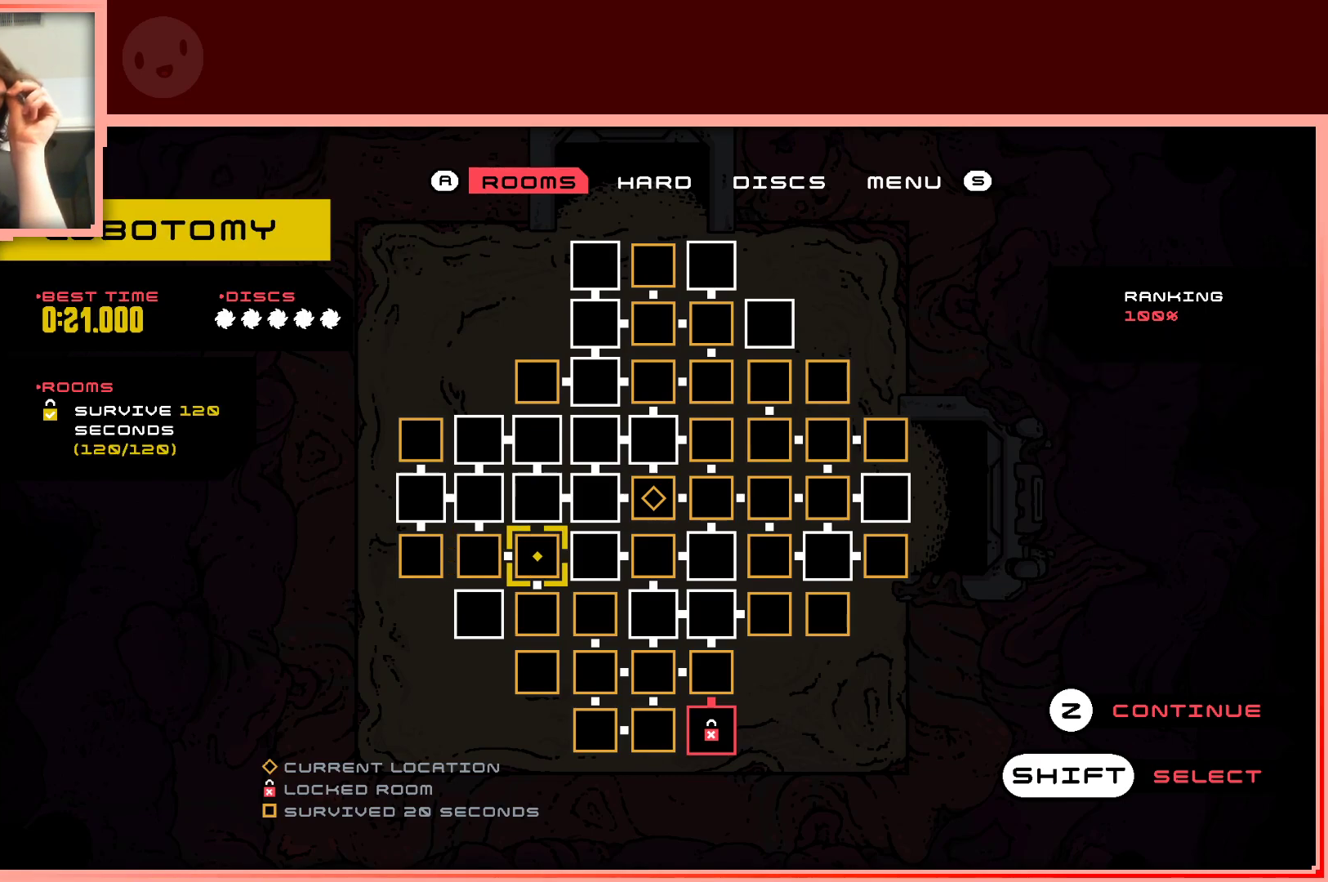
{"keys": [], "events": [[17, "right", "up"]]}
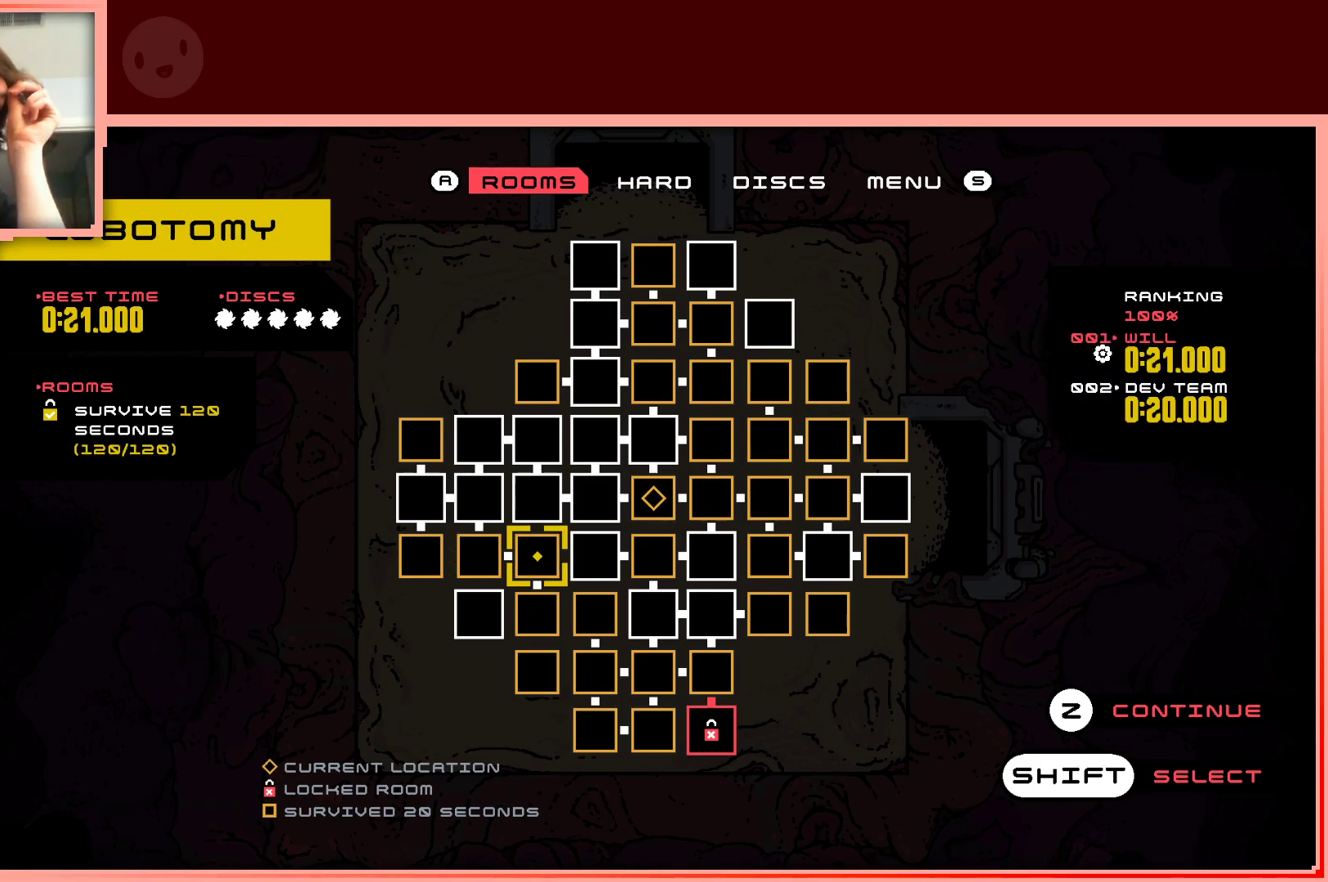
{"keys": [], "events": []}
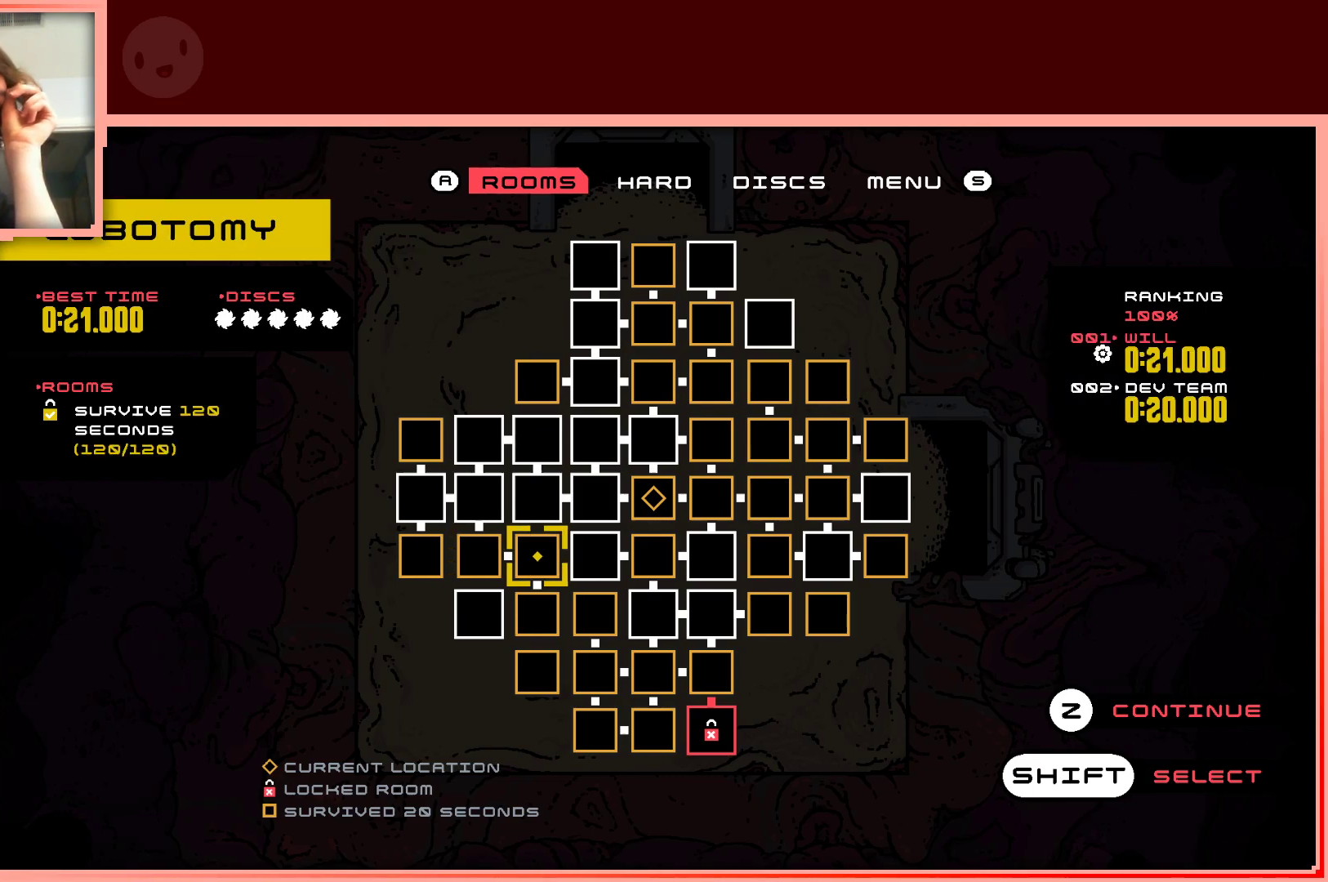
{"keys": [], "events": [[333, "left", "down"], [483, "left", "up"]]}
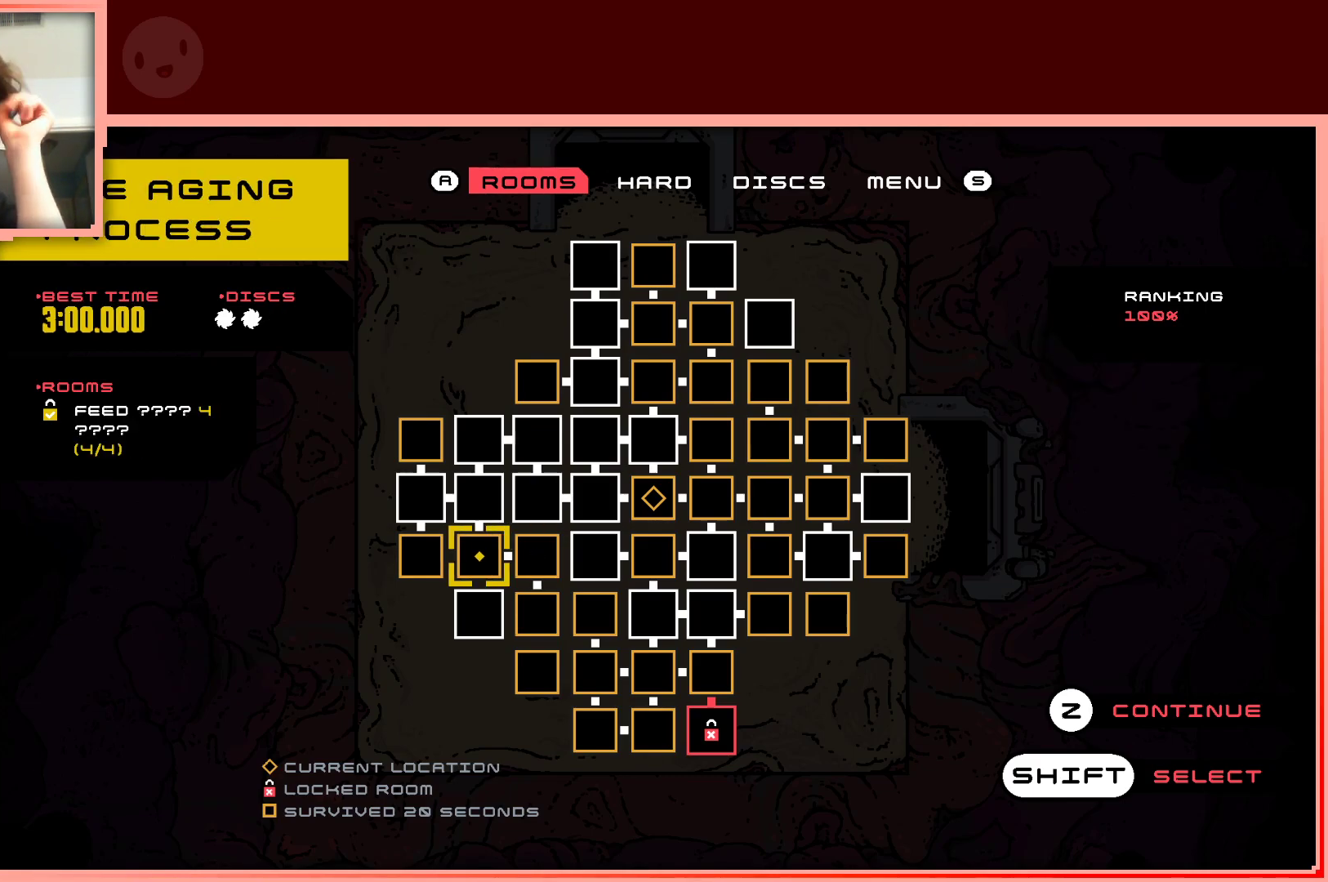
{"keys": ["left"], "events": [[450, "left", "down"]]}
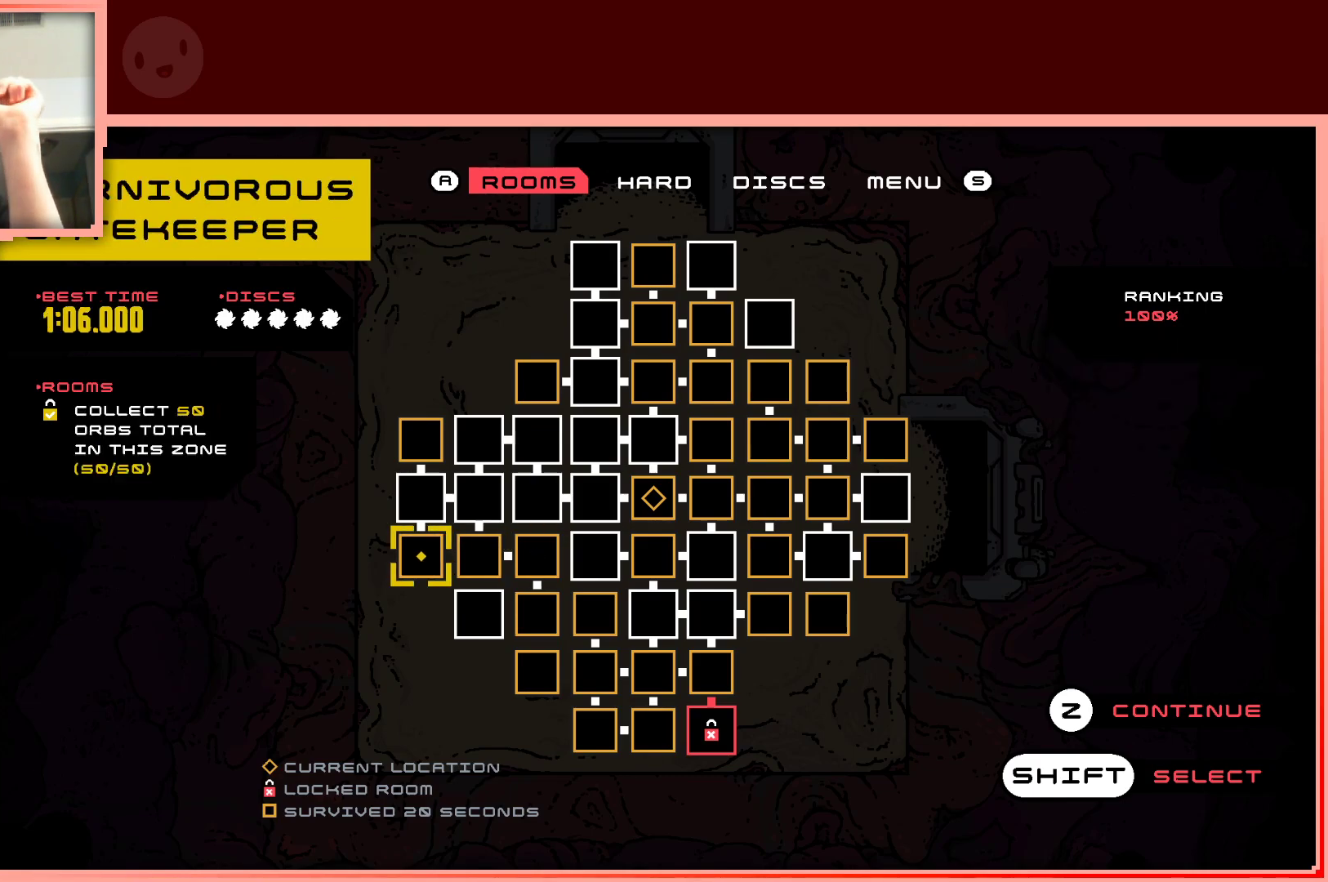
{"keys": [], "events": [[33, "left", "up"]]}